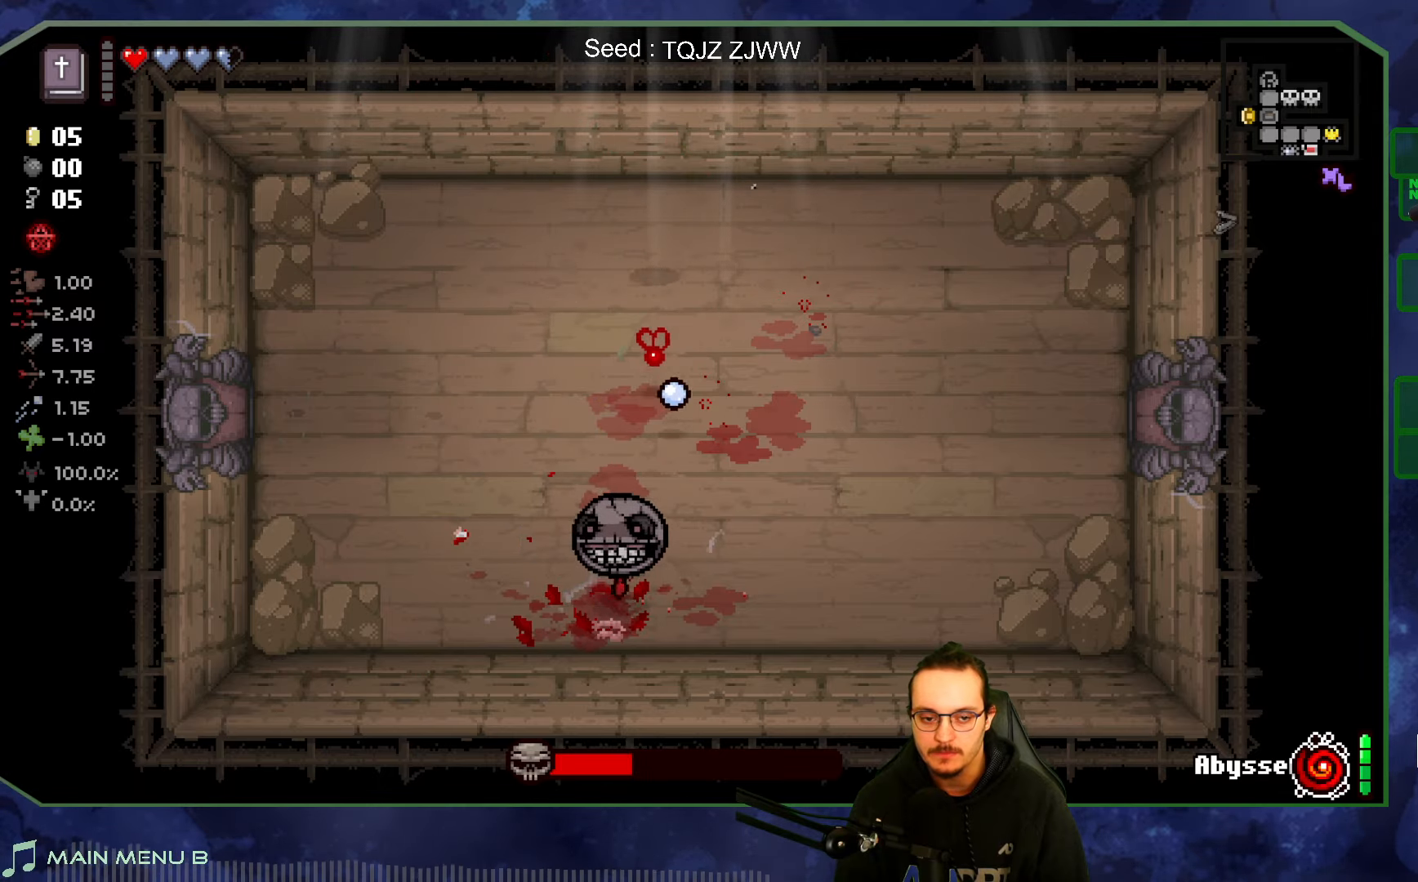
Gameplay with a controller (Xbox layout); each line is a JSON object with the inputs held at the frame after it (dt_ms = milliseconds from this image to that frame). "events" lists button and stick changes between this image and that frame as [ms after this image, input, new state], when the widget could be followed in between. Not read: L3 R3.
{"dt_ms": 500, "buttons": [], "left_stick": "up", "right_stick": "down", "events": [[283, "left_stick", "up"]]}
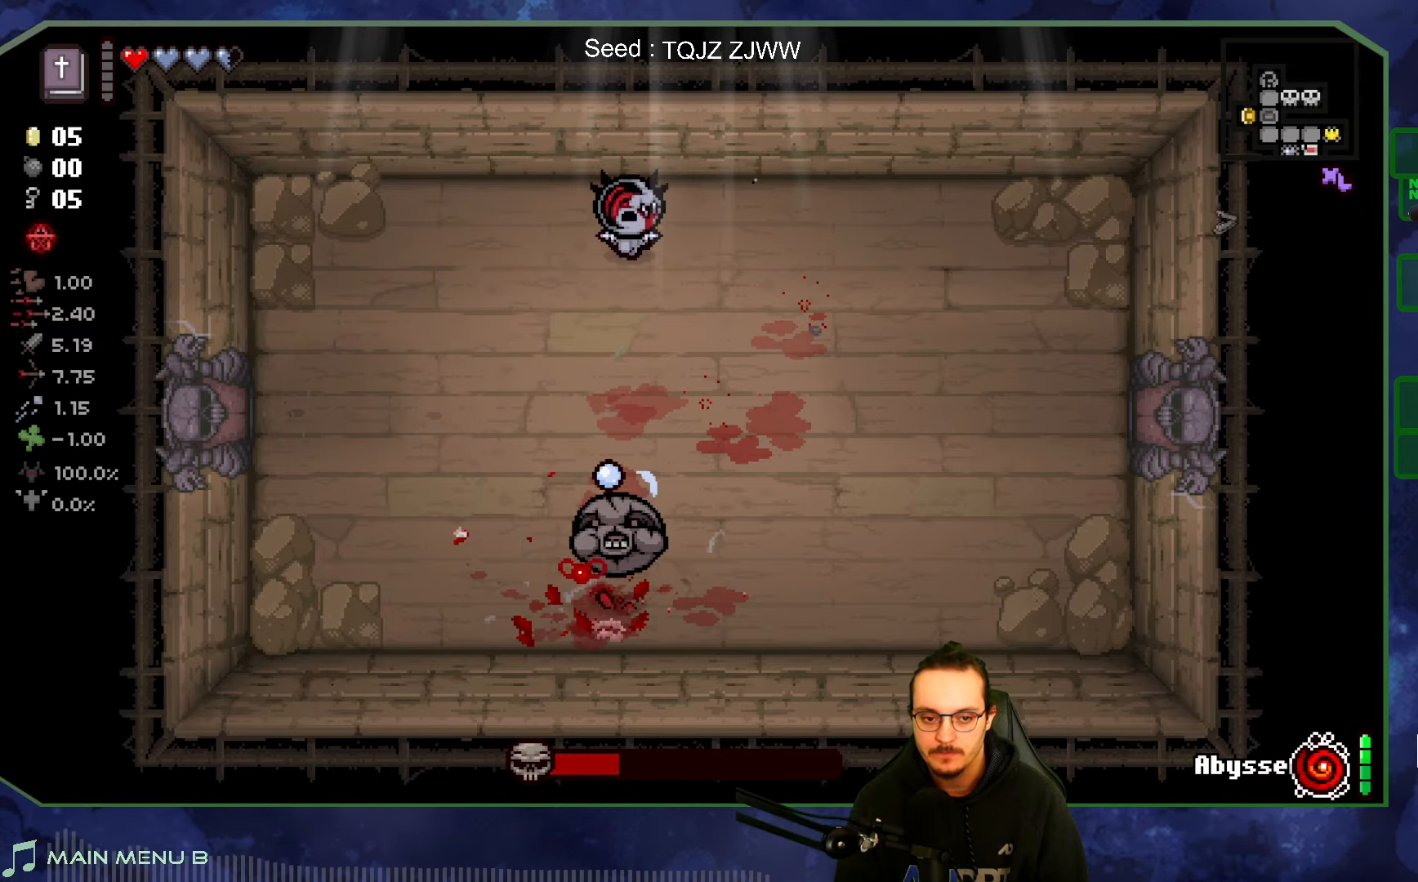
{"dt_ms": 500, "buttons": [], "left_stick": "up-left", "right_stick": "center", "events": [[300, "left_stick", "up-left"], [433, "right_stick", "center"]]}
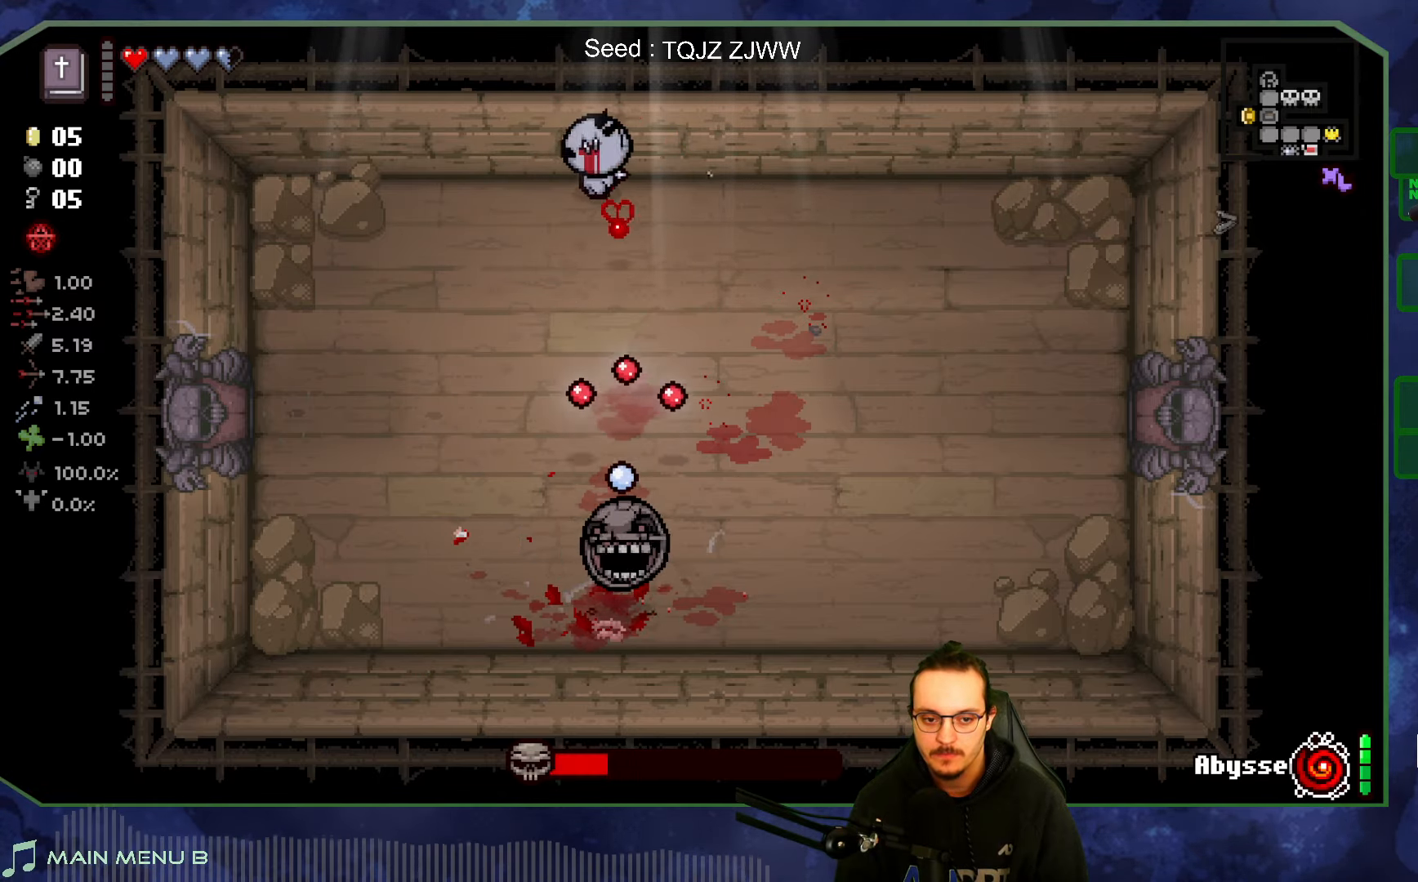
{"dt_ms": 500, "buttons": [], "left_stick": "down", "right_stick": "center", "events": [[16, "left_stick", "left"], [150, "left_stick", "down-left"], [316, "left_stick", "down"]]}
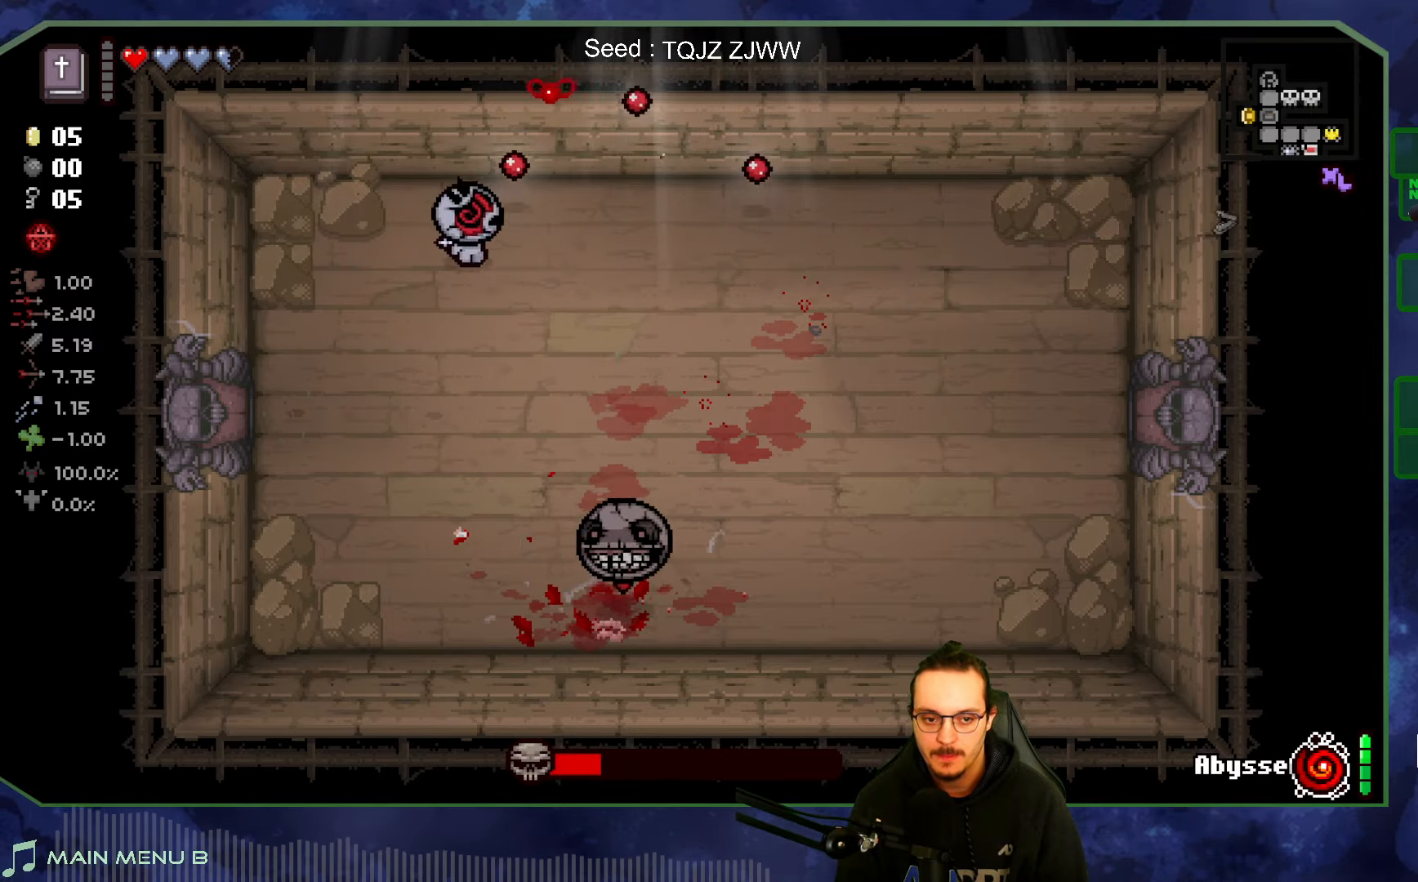
{"dt_ms": 500, "buttons": [], "left_stick": "center", "right_stick": "down", "events": [[16, "left_stick", "right"], [183, "right_stick", "down"], [350, "left_stick", "center"]]}
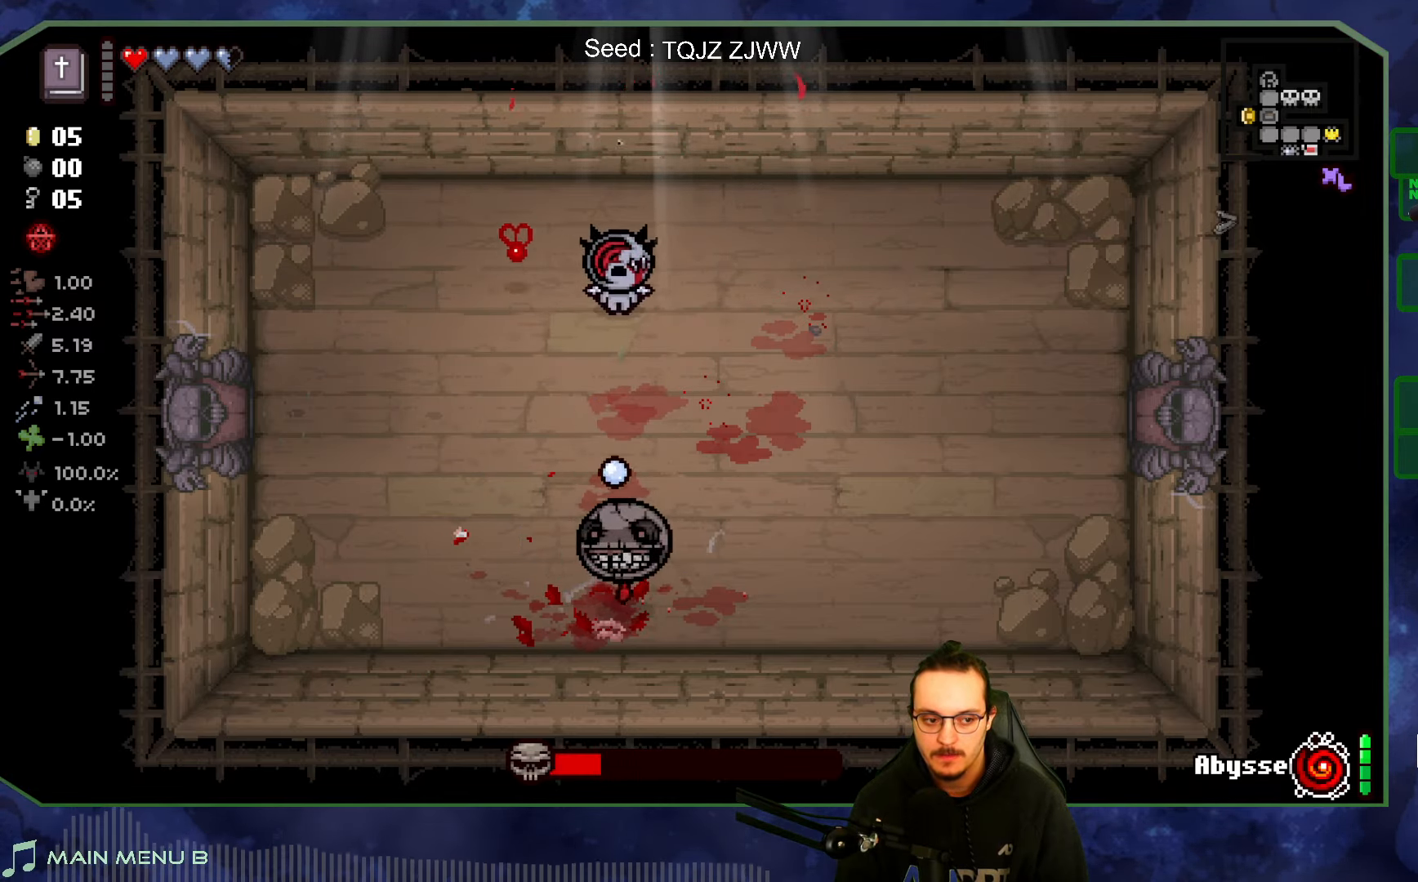
{"dt_ms": 500, "buttons": [], "left_stick": "center", "right_stick": "down", "events": []}
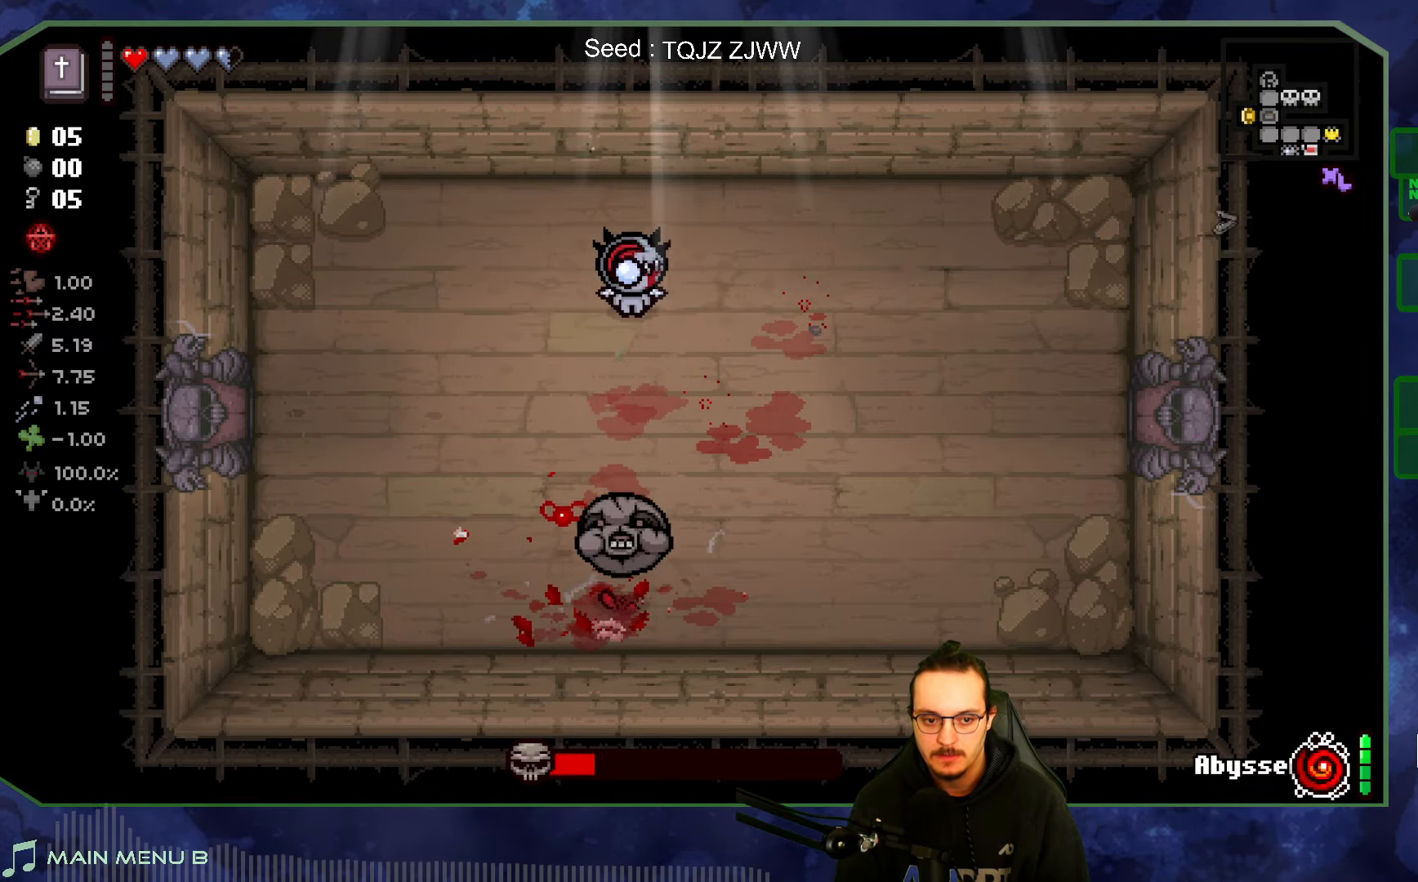
{"dt_ms": 500, "buttons": [], "left_stick": "up-left", "right_stick": "down", "events": [[300, "left_stick", "up"], [433, "left_stick", "up-left"]]}
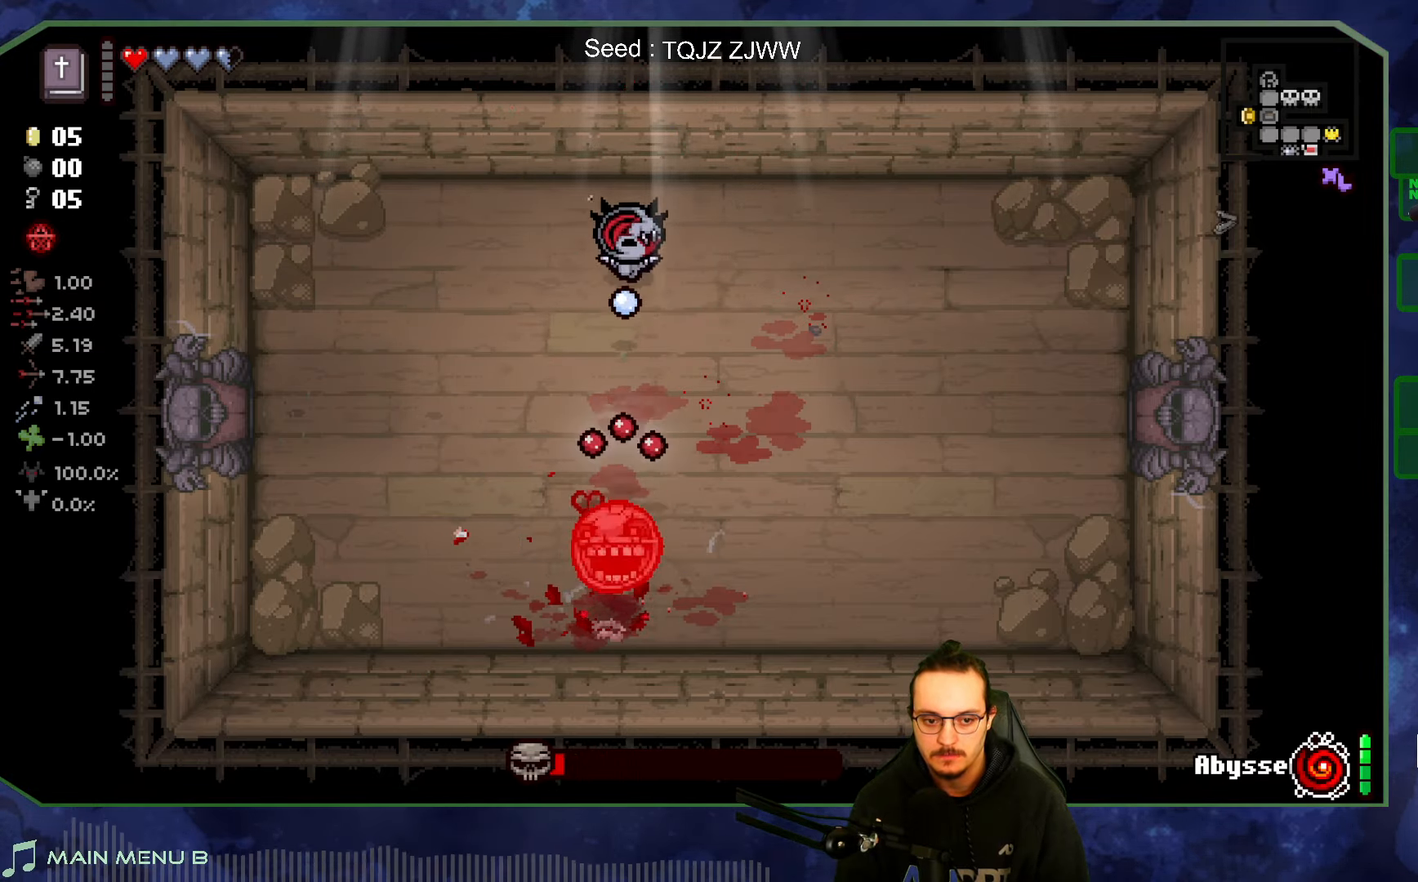
{"dt_ms": 500, "buttons": [], "left_stick": "down-left", "right_stick": "center", "events": [[83, "right_stick", "center"], [483, "left_stick", "down-left"]]}
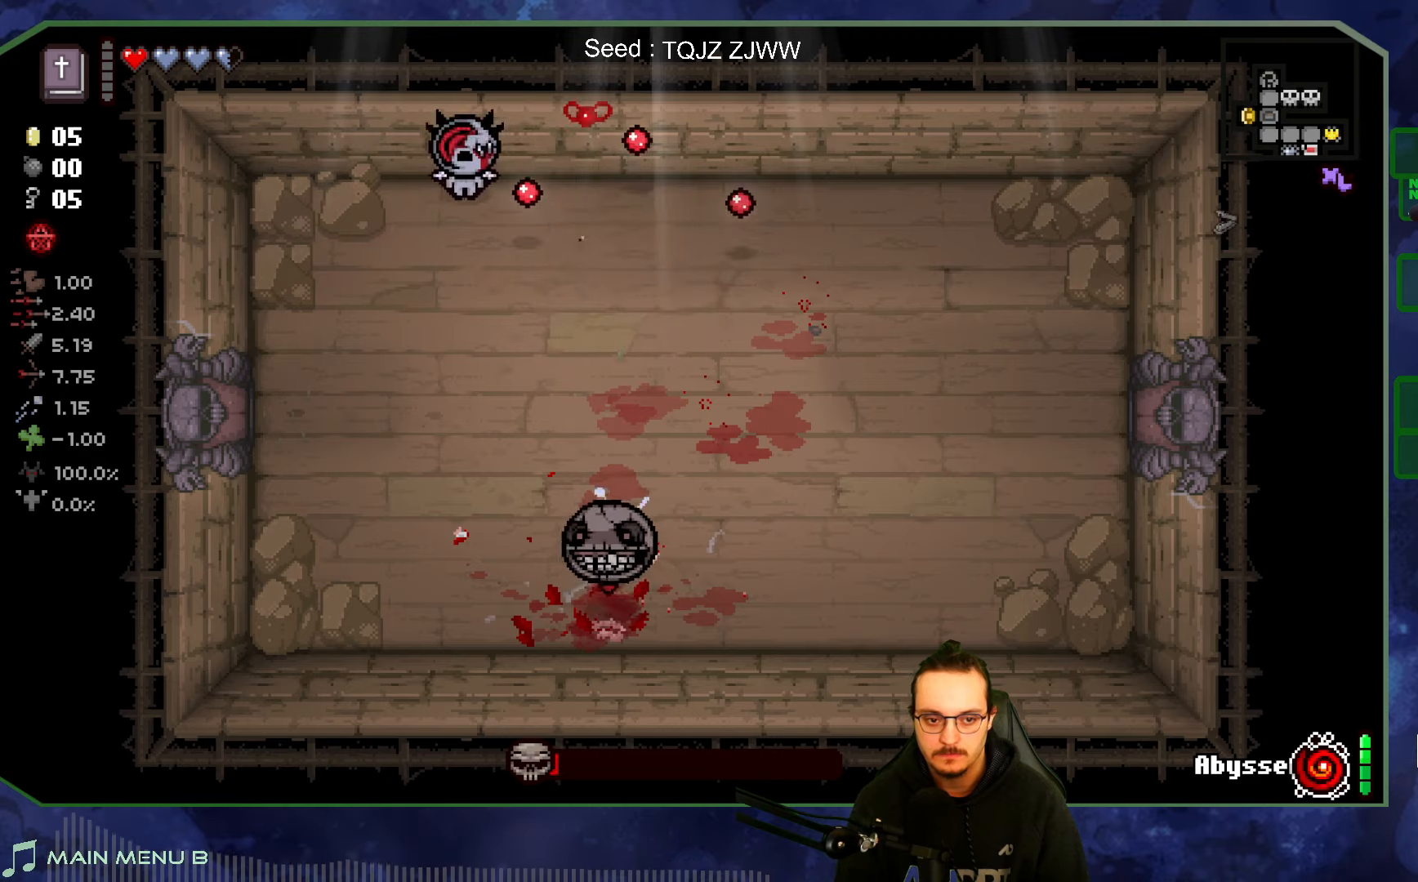
{"dt_ms": 500, "buttons": [], "left_stick": "down-right", "right_stick": "down", "events": [[50, "left_stick", "down"], [167, "left_stick", "down-right"], [433, "right_stick", "down"]]}
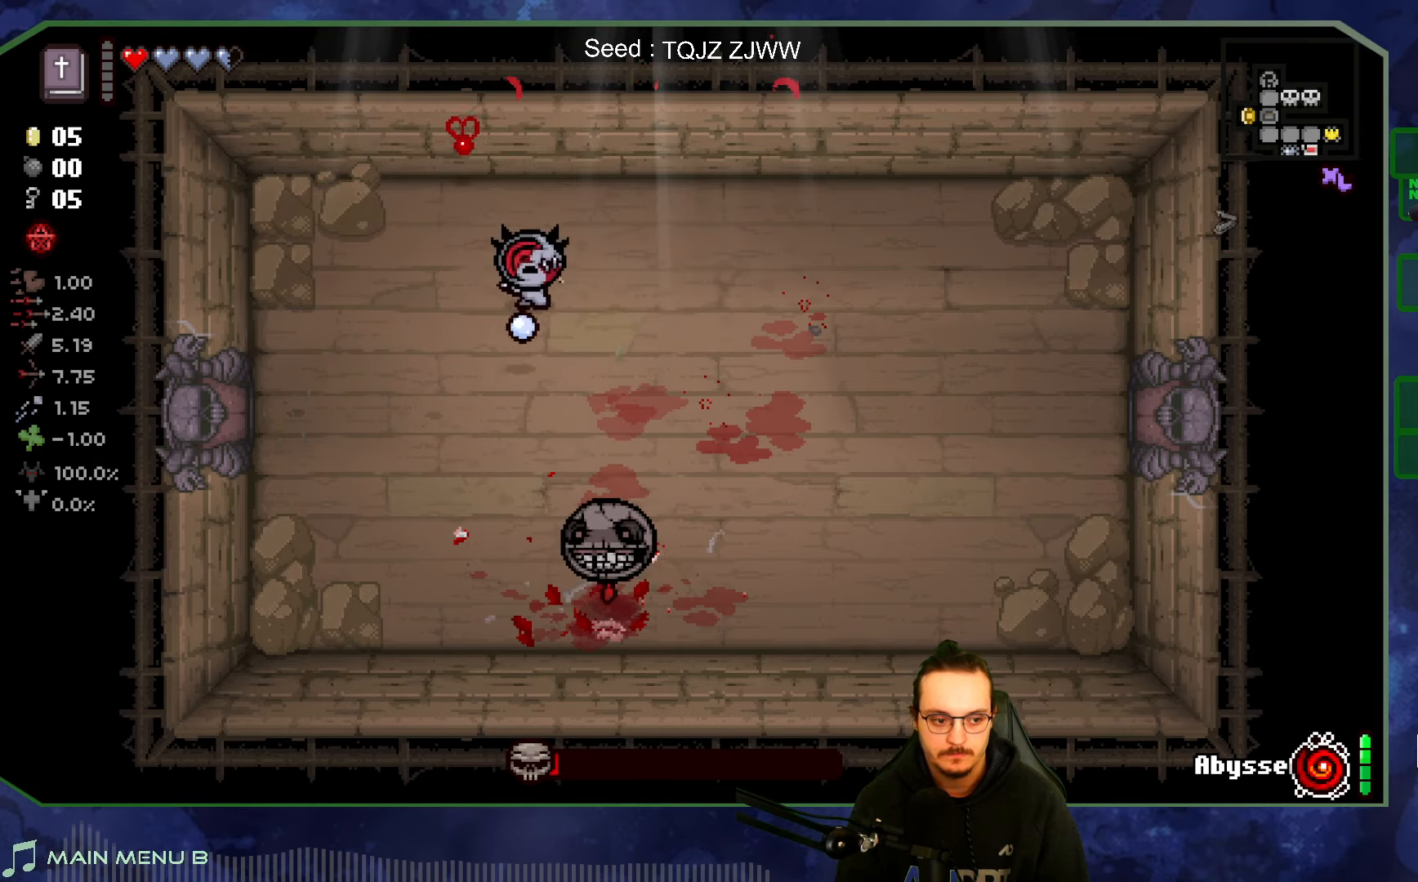
{"dt_ms": 500, "buttons": [], "left_stick": "center", "right_stick": "down", "events": [[50, "left_stick", "center"]]}
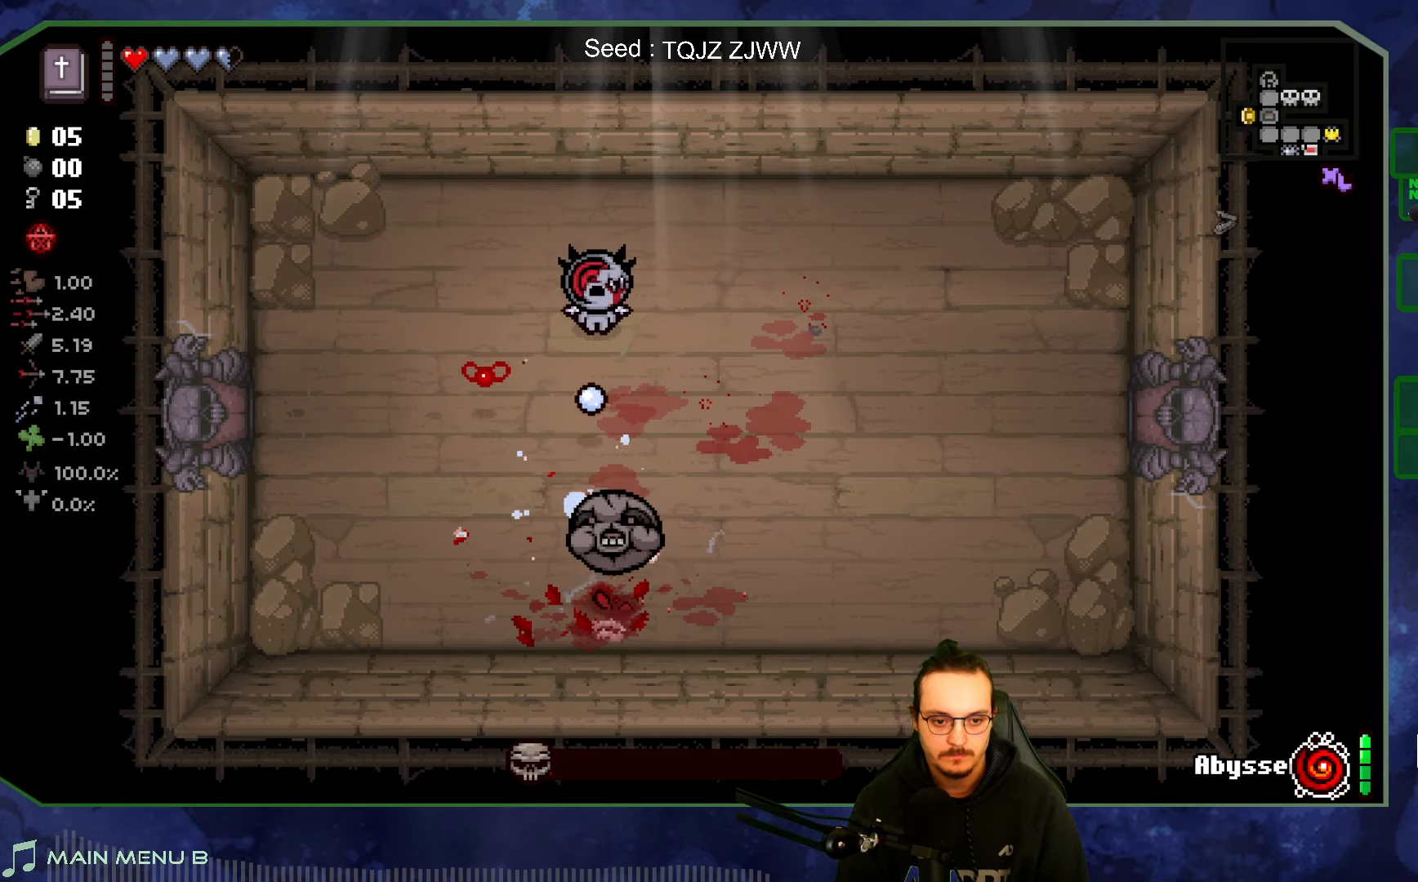
{"dt_ms": 500, "buttons": [], "left_stick": "up-left", "right_stick": "center", "events": [[133, "left_stick", "up"], [317, "left_stick", "up-left"], [417, "right_stick", "center"]]}
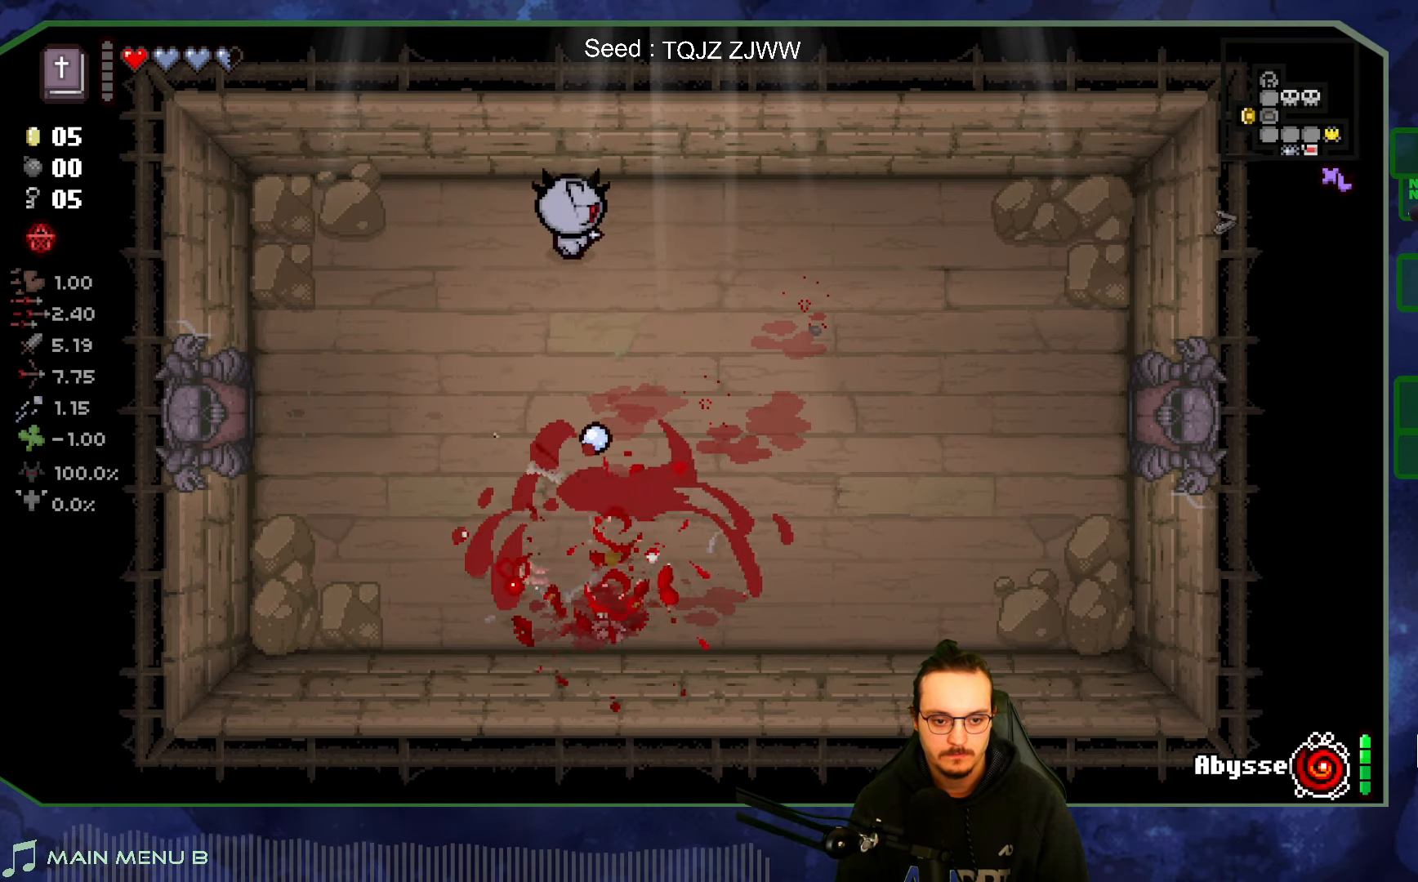
{"dt_ms": 500, "buttons": [], "left_stick": "down", "right_stick": "center", "events": [[217, "left_stick", "down-left"], [450, "left_stick", "down"]]}
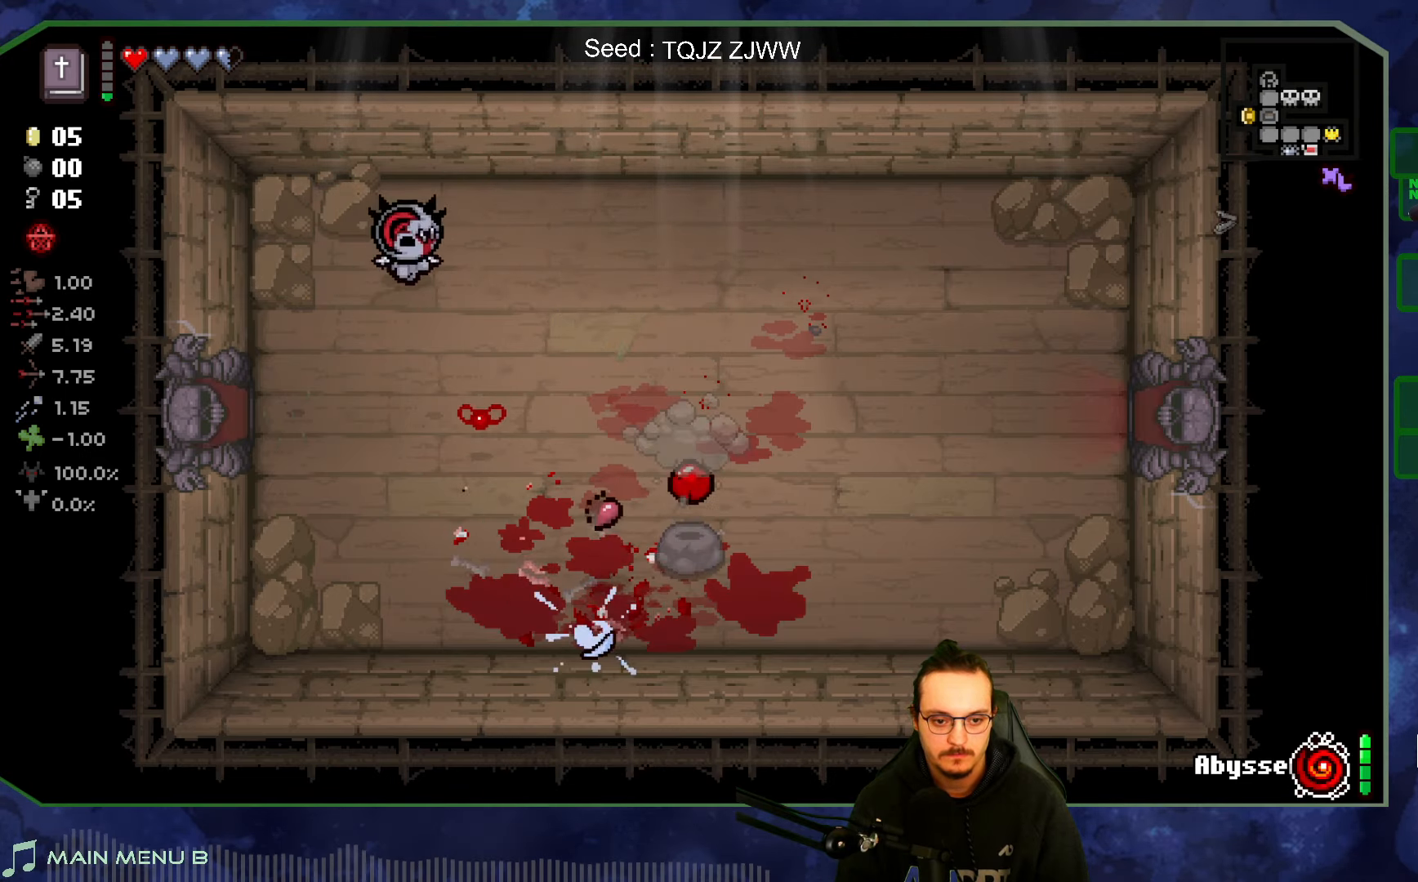
{"dt_ms": 500, "buttons": [], "left_stick": "center", "right_stick": "center", "events": [[183, "left_stick", "down-right"], [333, "left_stick", "right"], [483, "left_stick", "center"]]}
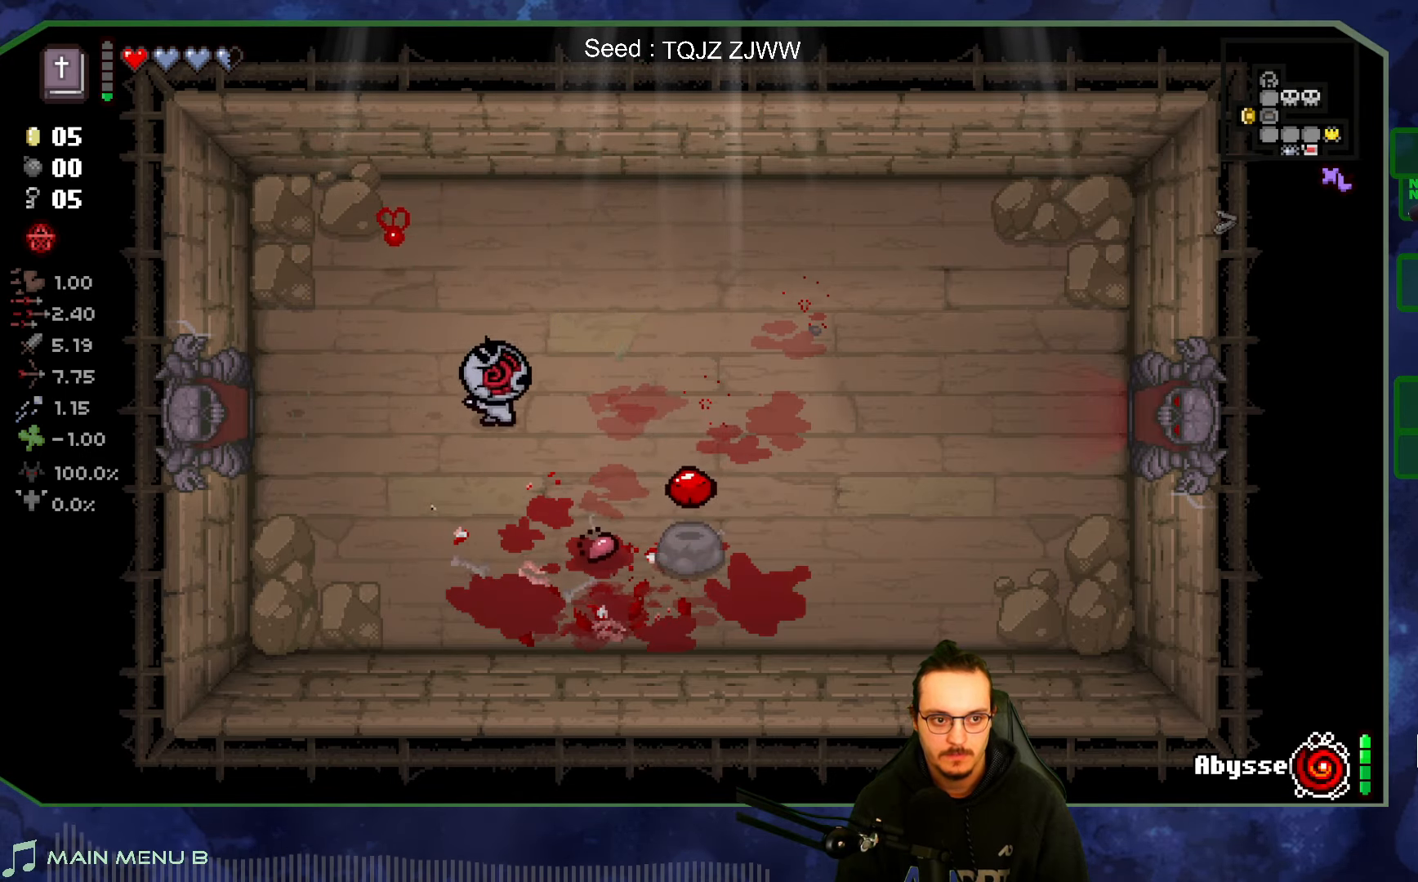
{"dt_ms": 1000, "buttons": [], "left_stick": "right", "right_stick": "center"}
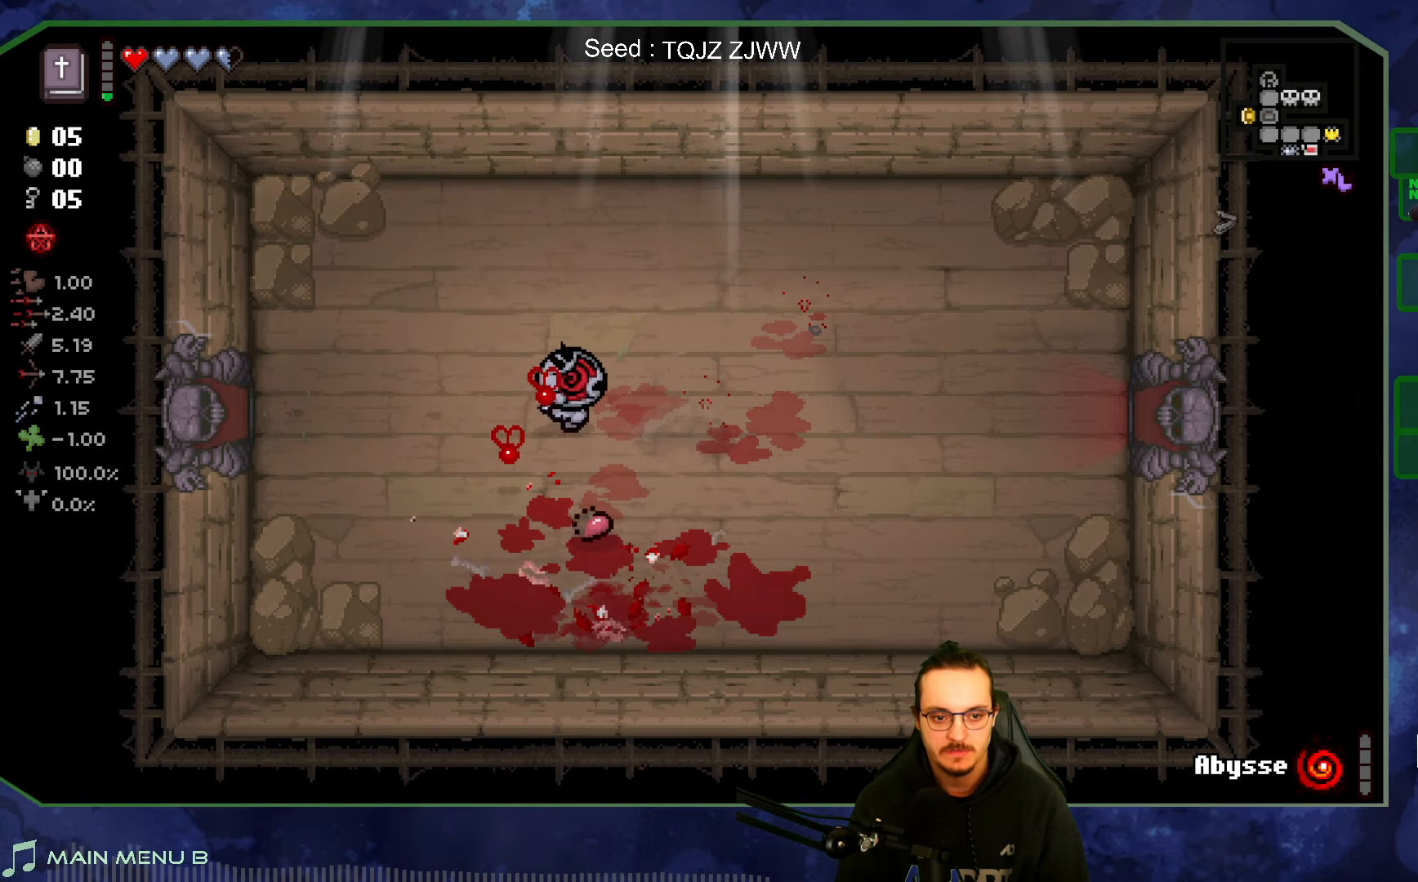
{"dt_ms": 500, "buttons": [], "left_stick": "right", "right_stick": "center", "events": [[33, "SELECT", "down"], [167, "left_stick", "center"], [183, "SELECT", "up"], [500, "left_stick", "right"]]}
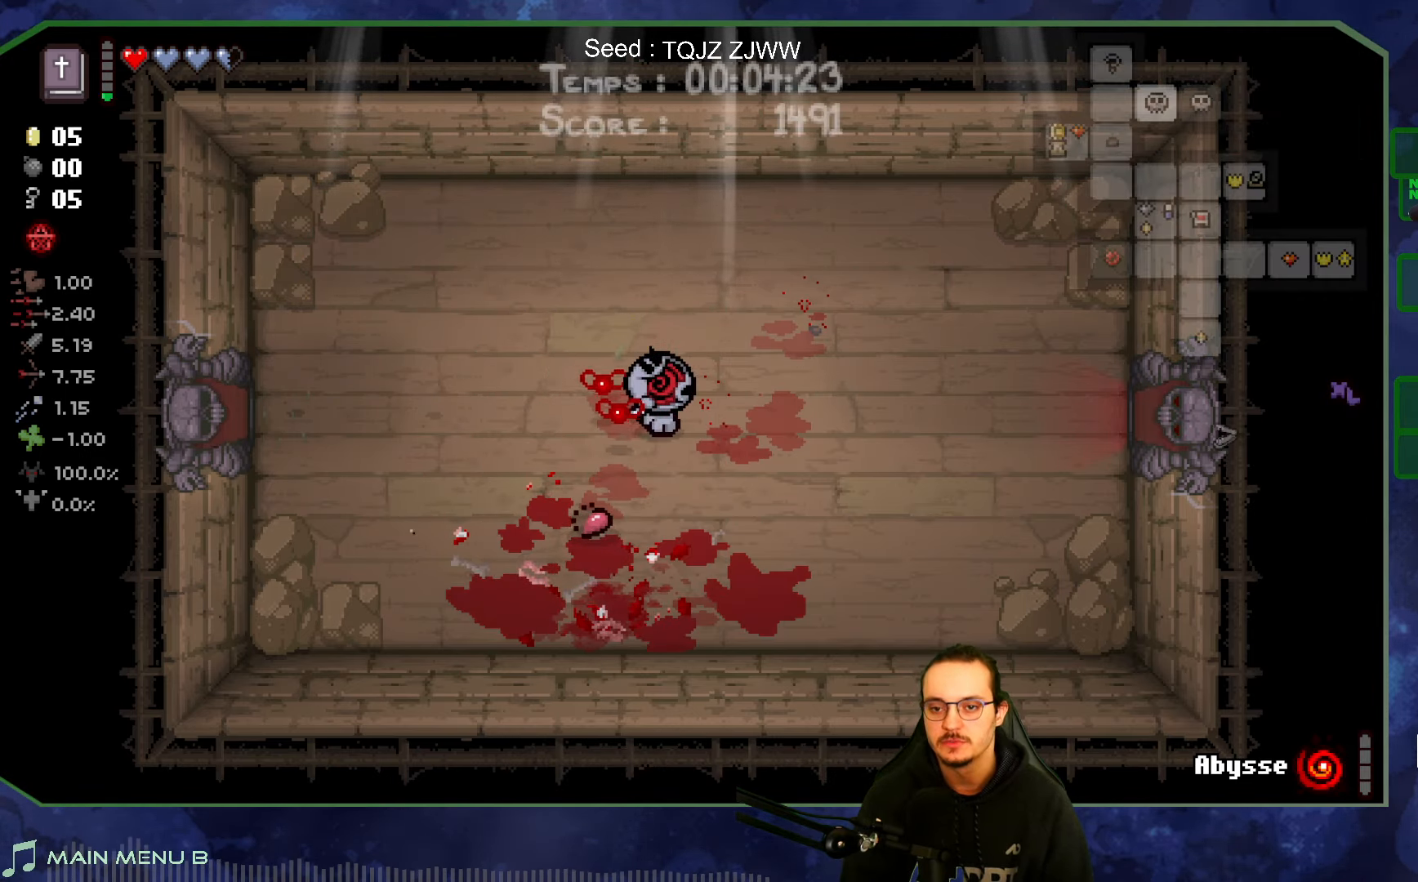
{"dt_ms": 500, "buttons": [], "left_stick": "right", "right_stick": "center", "events": []}
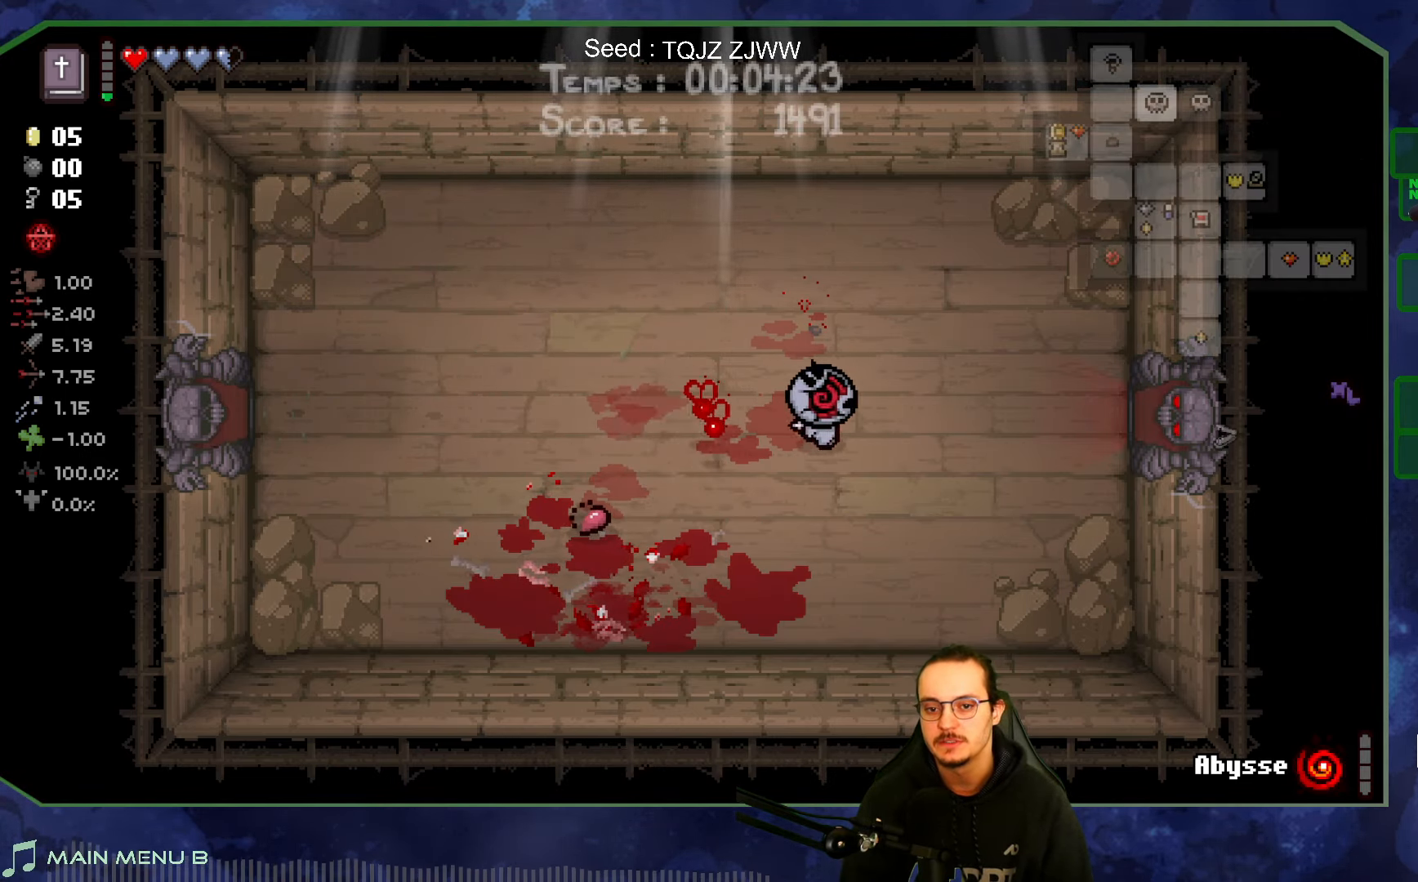
{"dt_ms": 500, "buttons": [], "left_stick": "center", "right_stick": "center", "events": [[367, "left_stick", "center"]]}
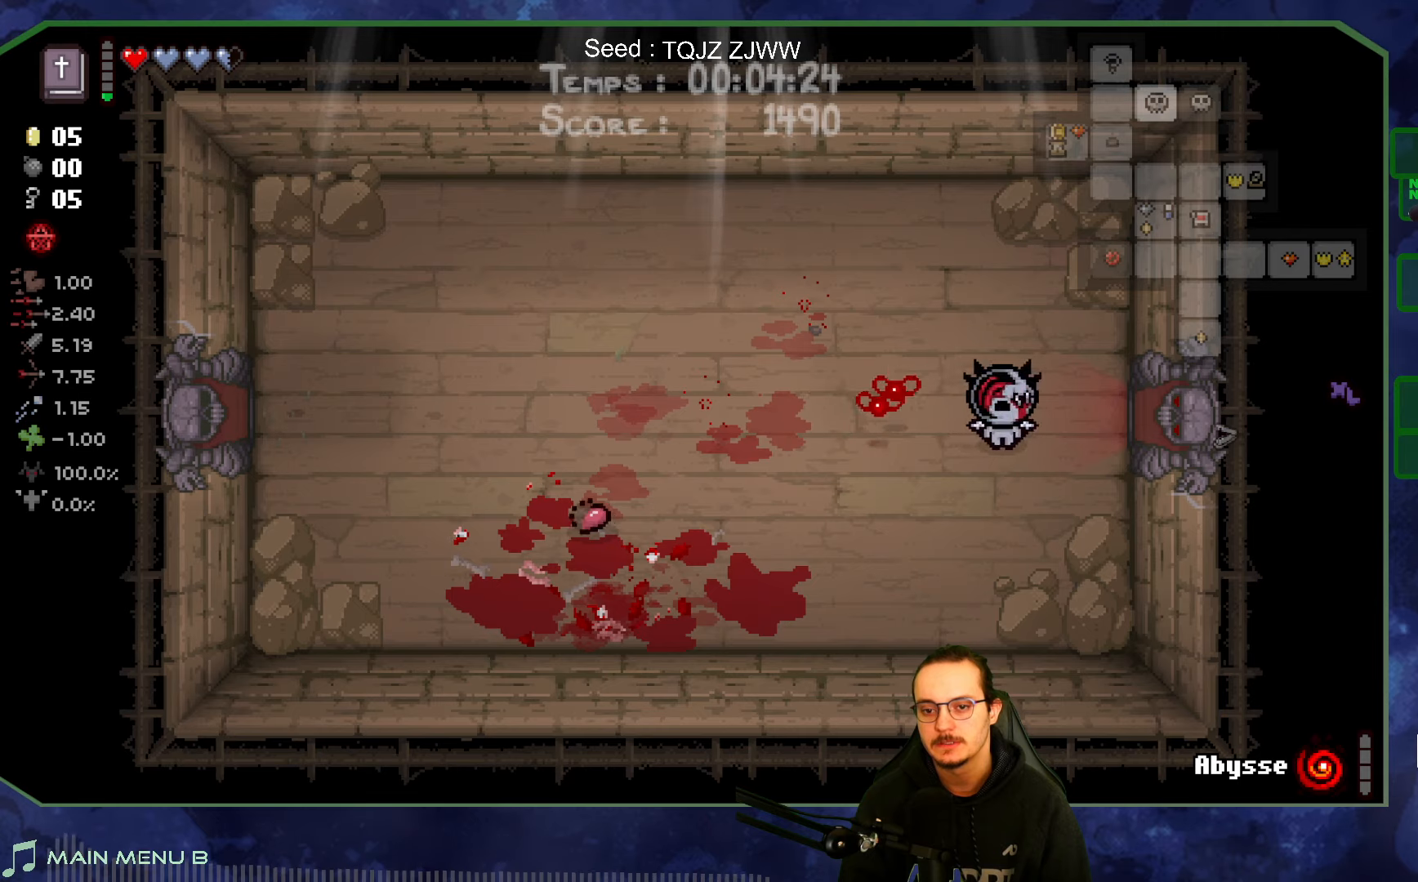
{"dt_ms": 500, "buttons": [], "left_stick": "up-right", "right_stick": "center", "events": [[384, "left_stick", "up-right"]]}
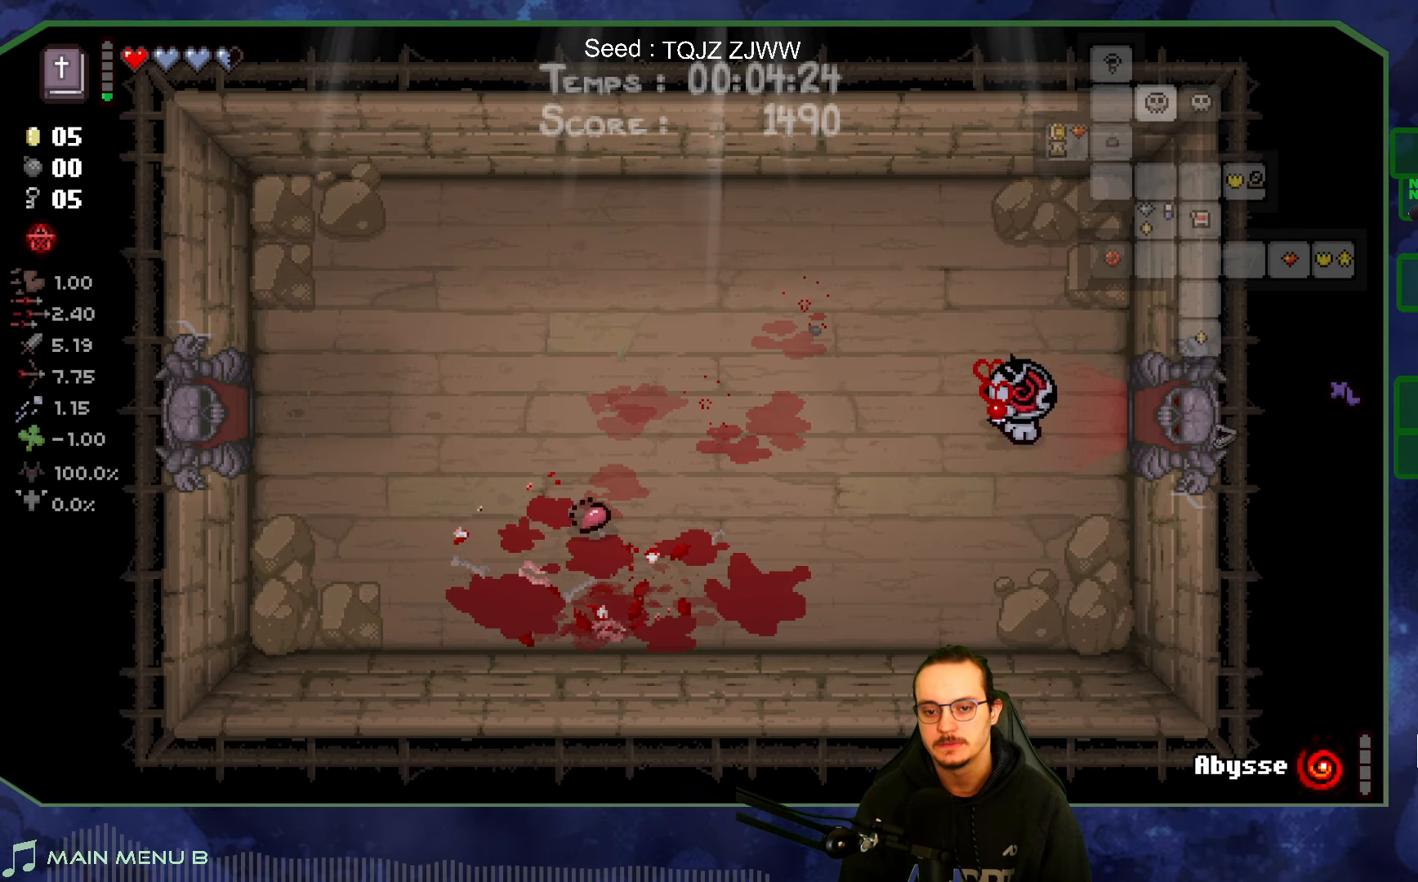
{"dt_ms": 500, "buttons": [], "left_stick": "center", "right_stick": "center"}
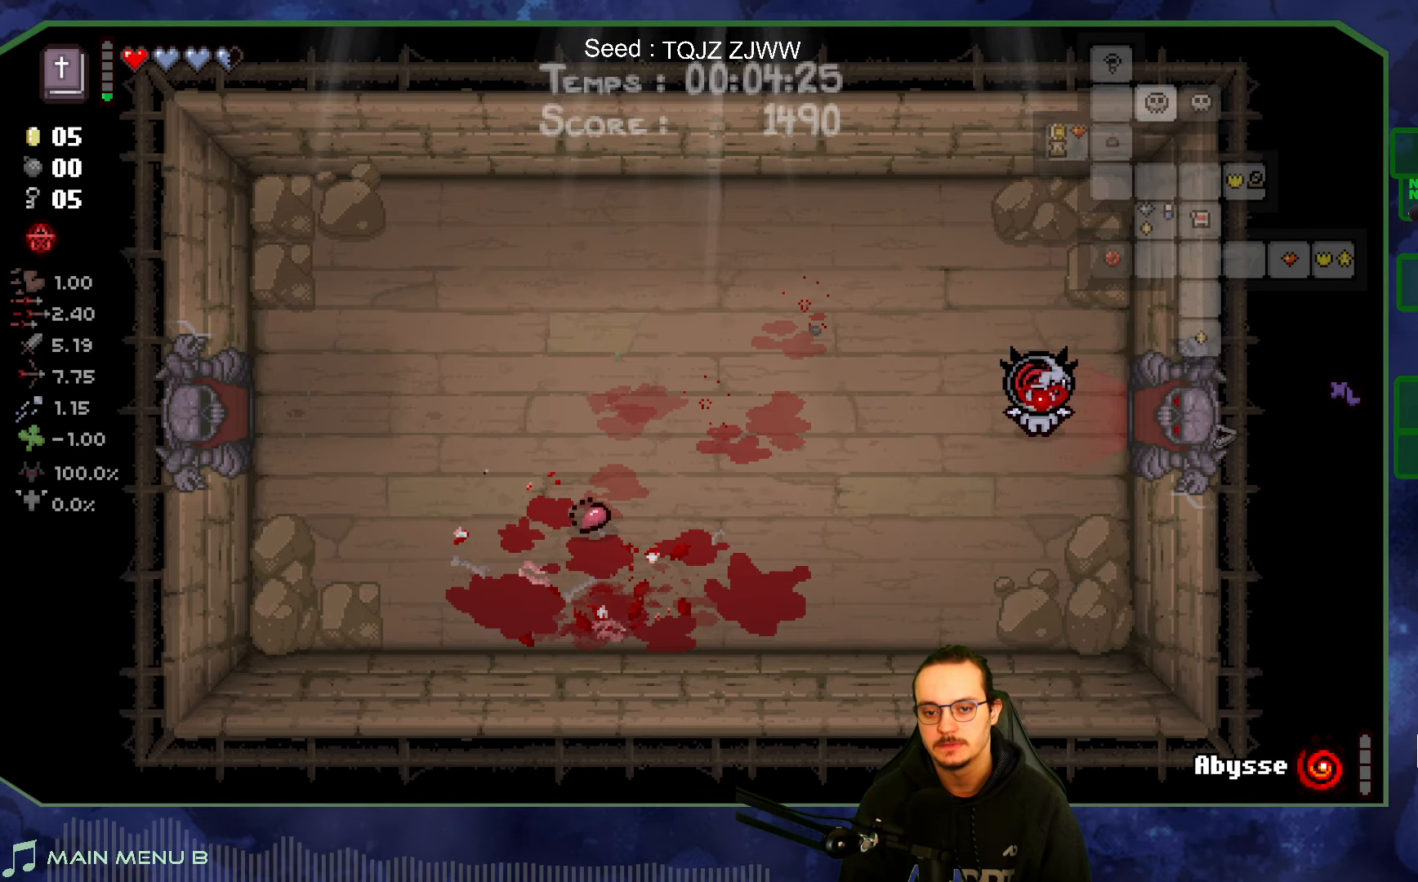
{"dt_ms": 500, "buttons": [], "left_stick": "center", "right_stick": "center", "events": []}
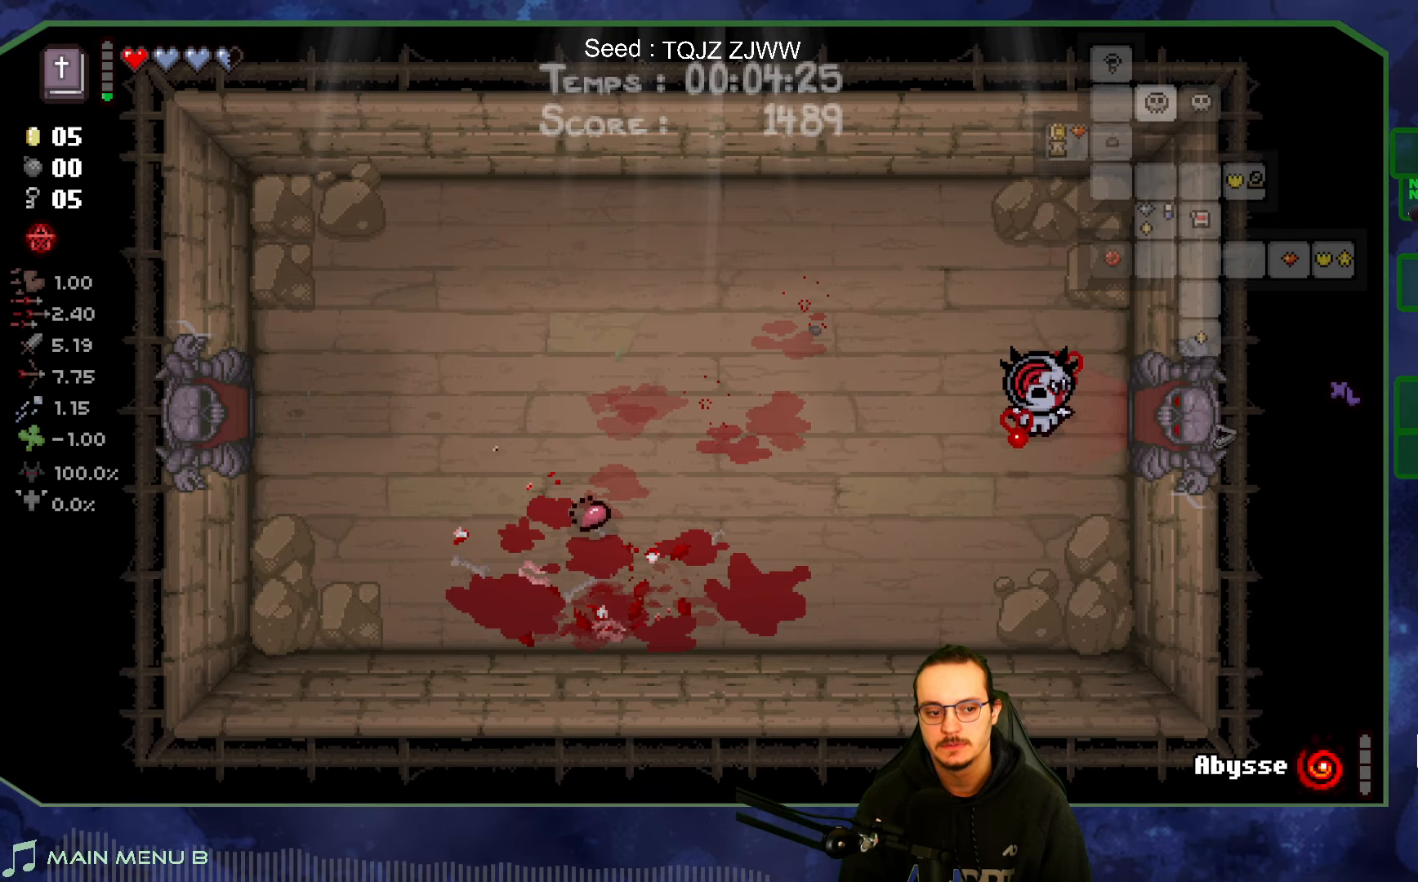
{"dt_ms": 500, "buttons": [], "left_stick": "right", "right_stick": "center", "events": [[34, "SELECT", "down"], [50, "left_stick", "right"], [134, "SELECT", "up"]]}
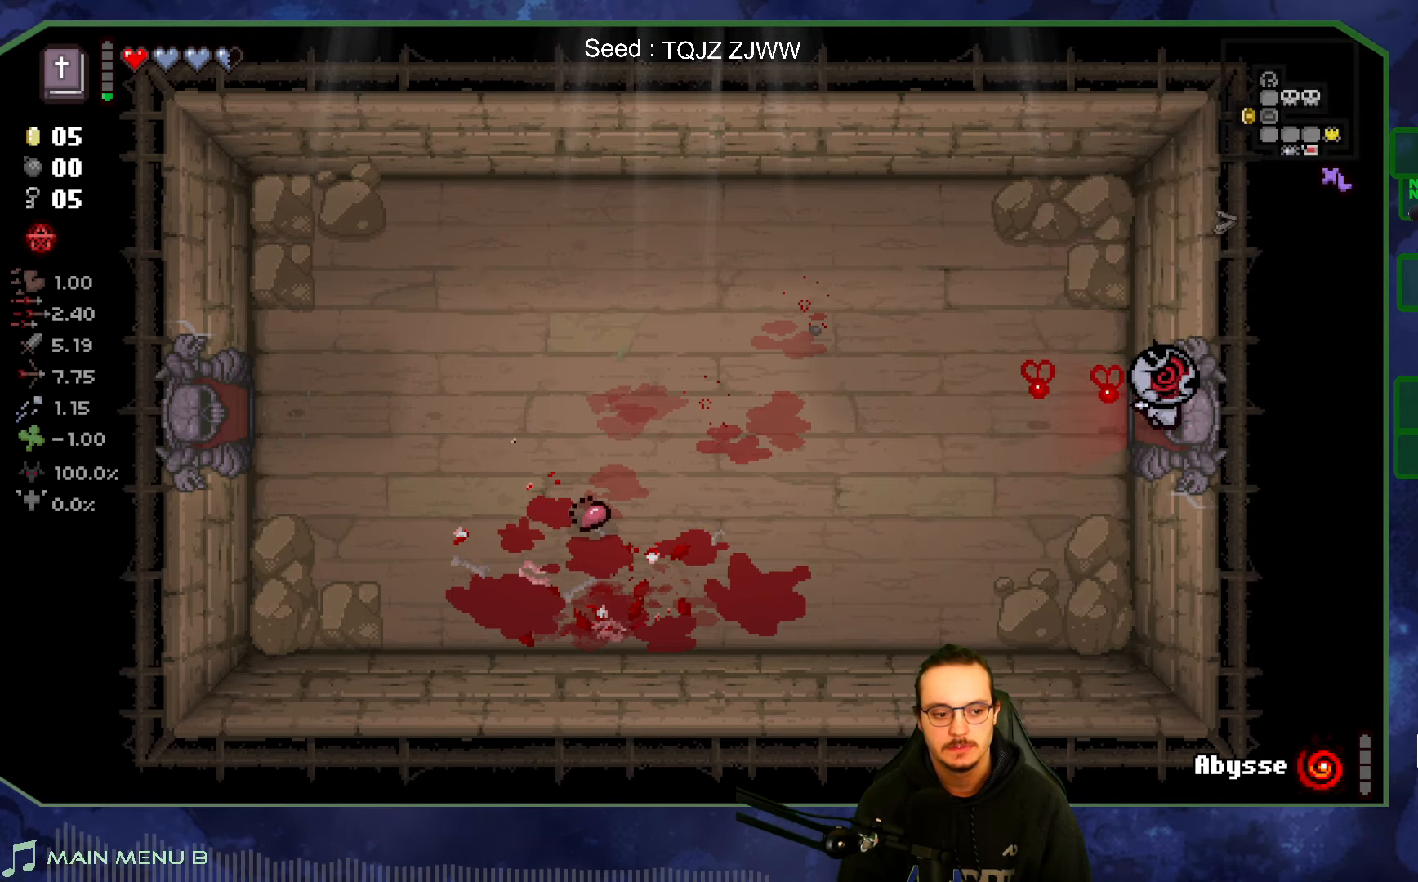
{"dt_ms": 500, "buttons": [], "left_stick": "center", "right_stick": "right", "events": [[117, "A", "down"], [217, "A", "up"], [284, "left_stick", "center"], [367, "right_stick", "right"]]}
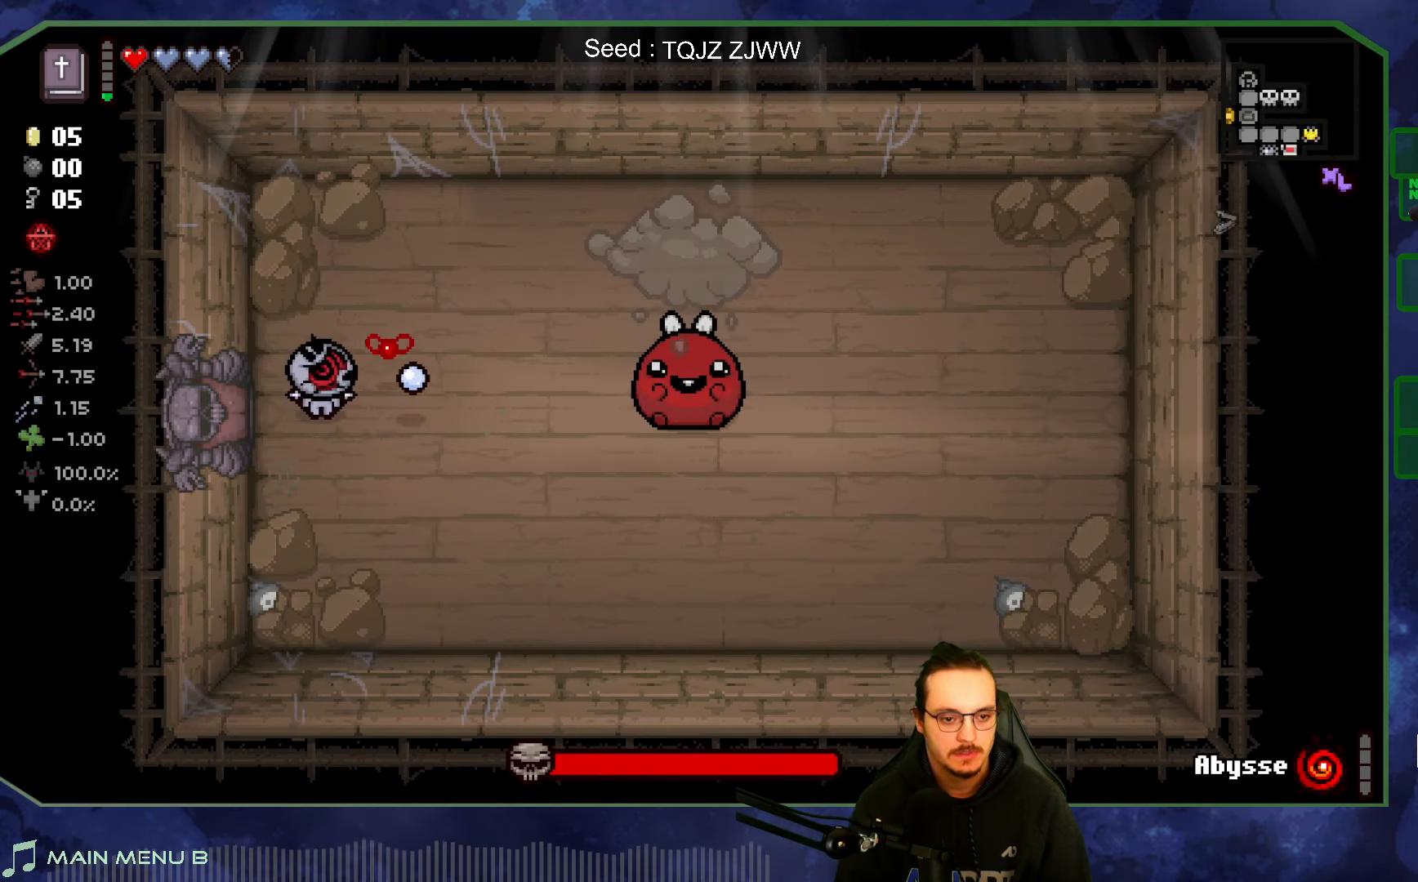
{"dt_ms": 500, "buttons": [], "left_stick": "right", "right_stick": "right", "events": [[200, "left_stick", "right"]]}
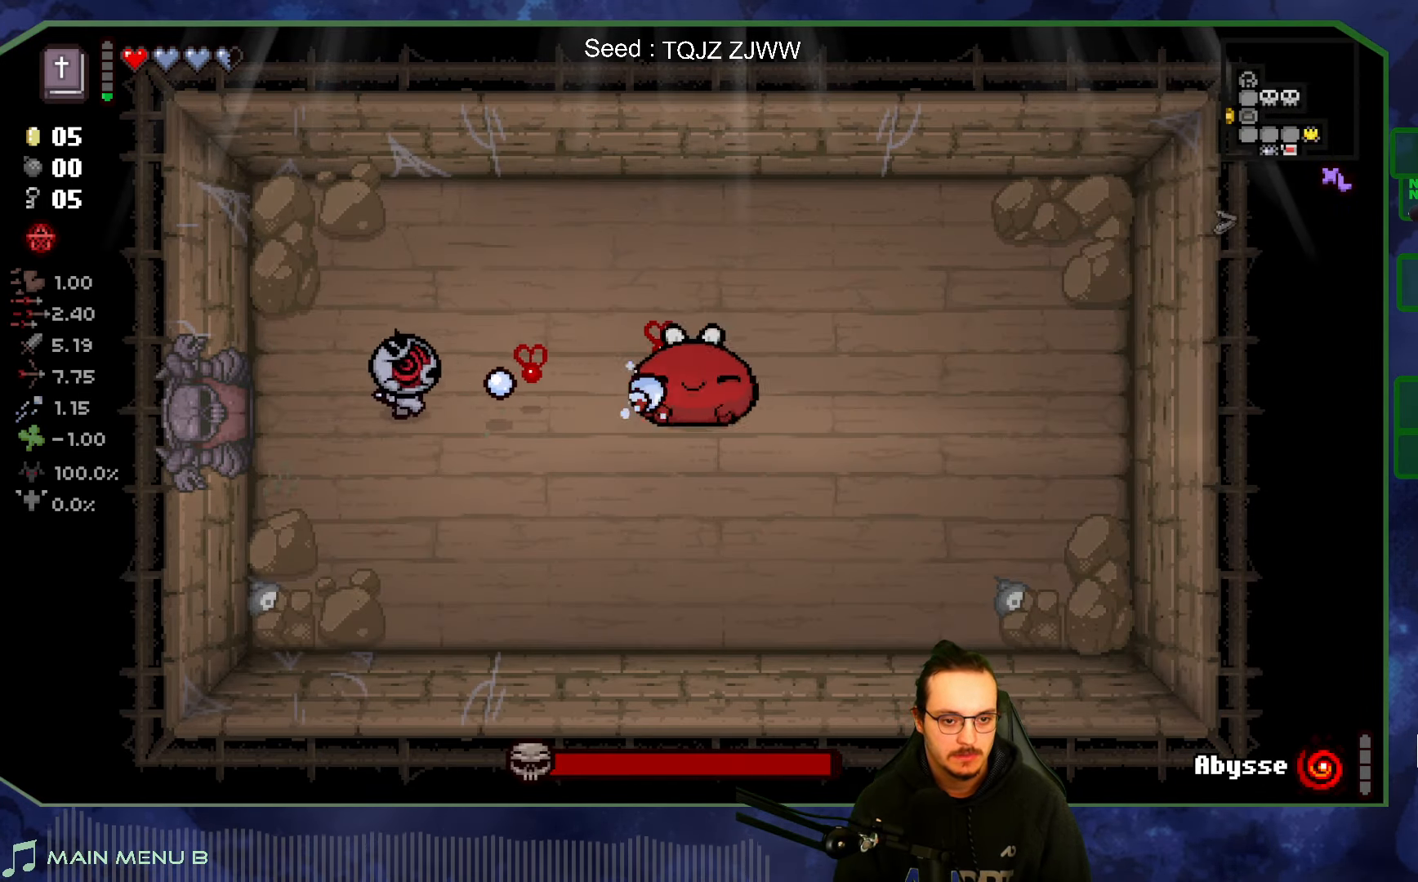
{"dt_ms": 500, "buttons": [], "left_stick": "center", "right_stick": "right", "events": [[150, "left_stick", "left"], [334, "left_stick", "center"]]}
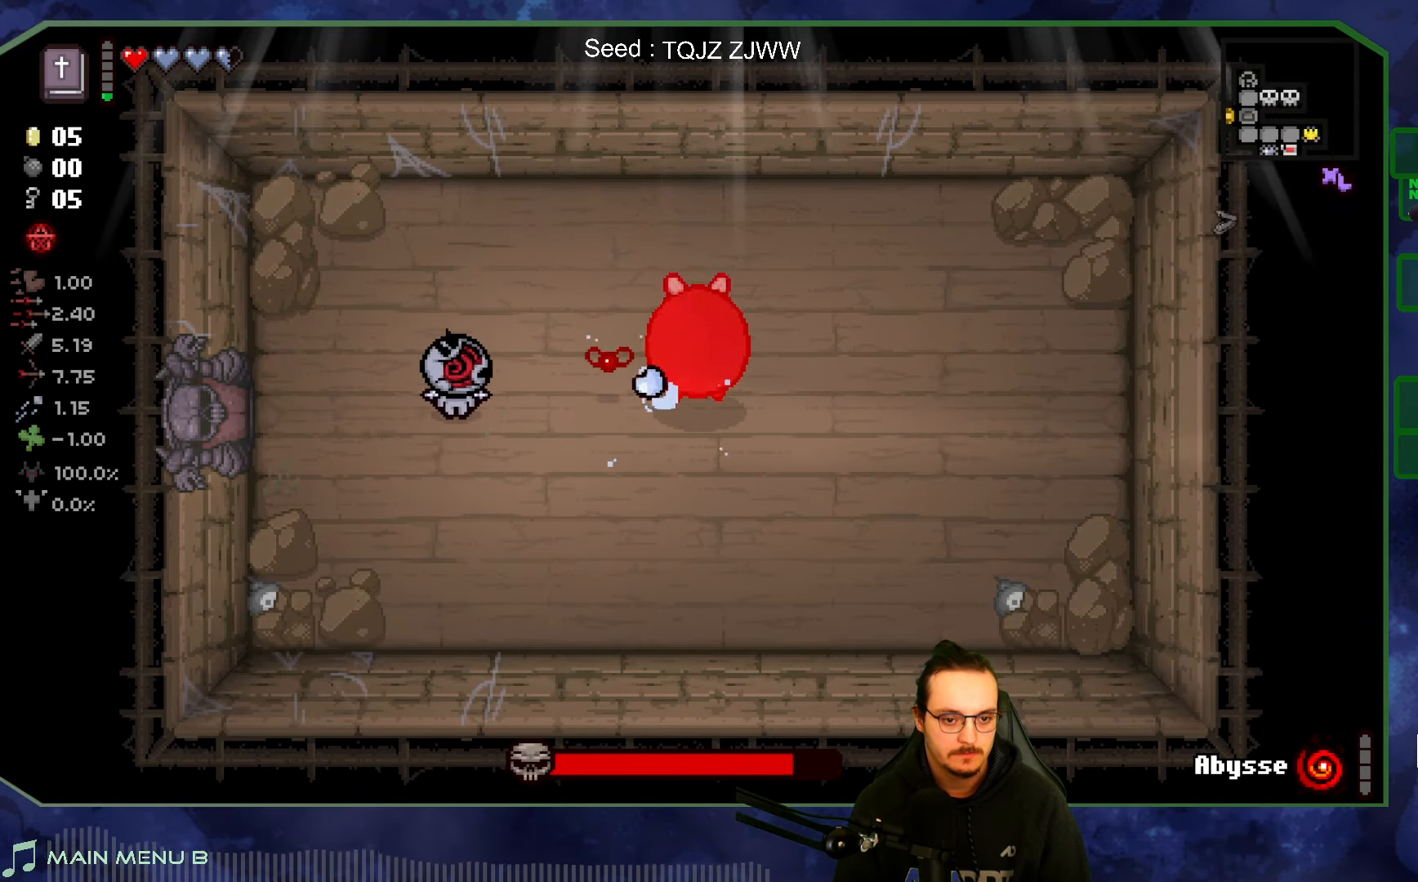
{"dt_ms": 500, "buttons": [], "left_stick": "center", "right_stick": "right"}
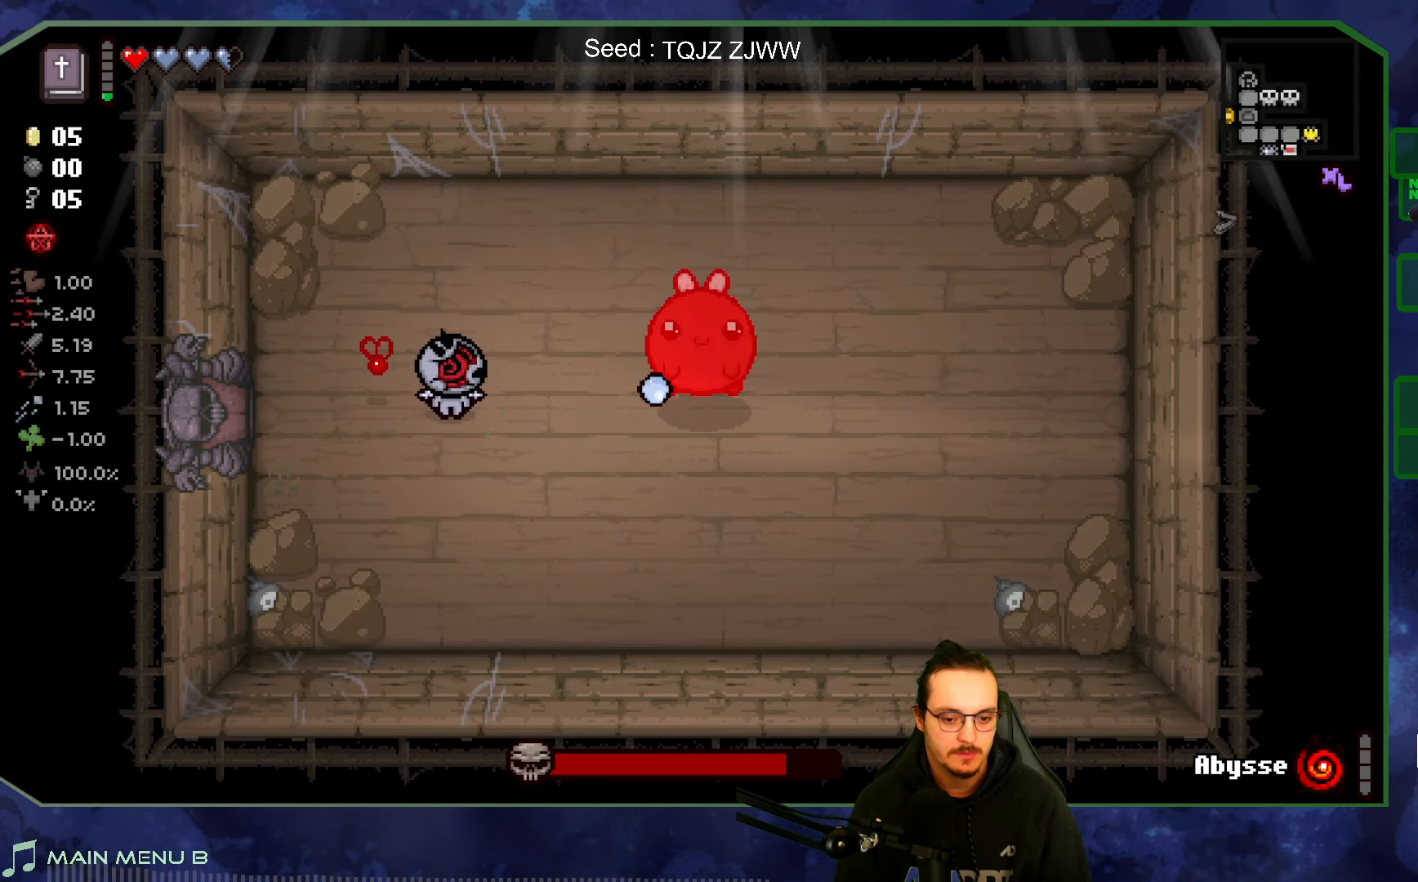
{"dt_ms": 500, "buttons": [], "left_stick": "center", "right_stick": "right", "events": []}
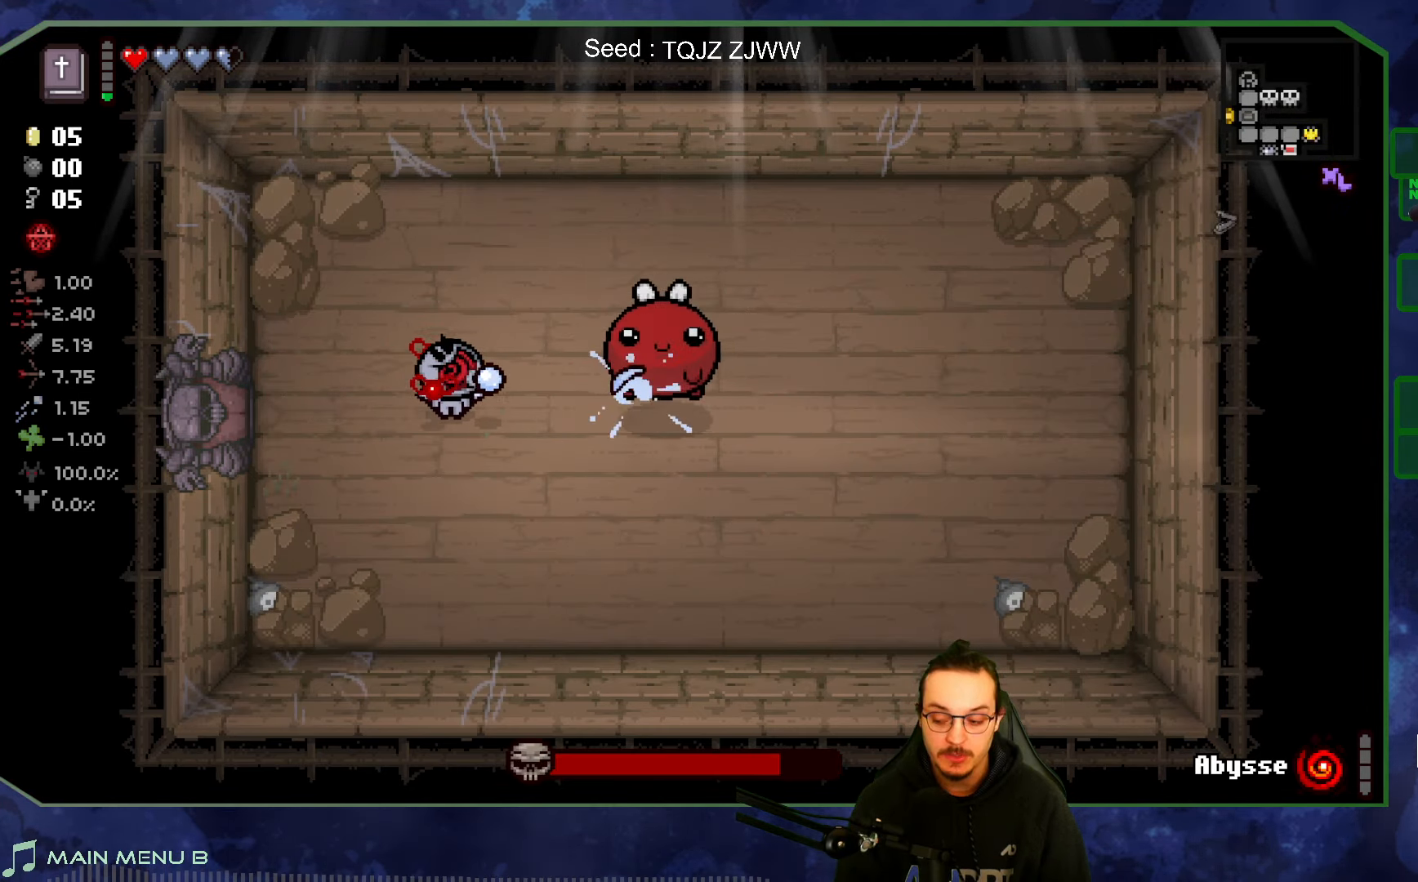
{"dt_ms": 500, "buttons": [], "left_stick": "left", "right_stick": "right", "events": [[466, "left_stick", "left"]]}
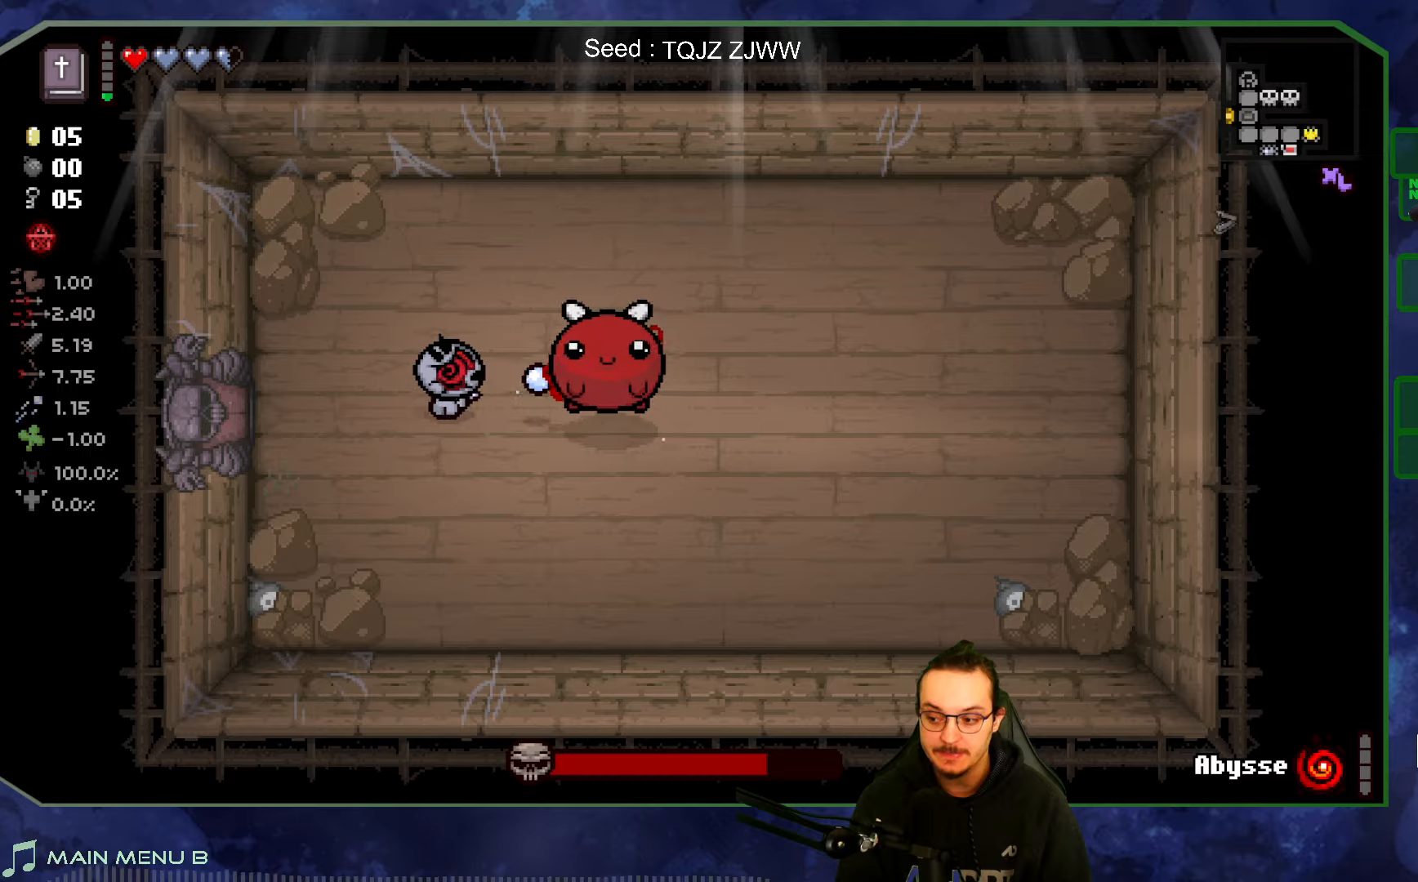
{"dt_ms": 500, "buttons": [], "left_stick": "center", "right_stick": "right", "events": [[233, "left_stick", "center"]]}
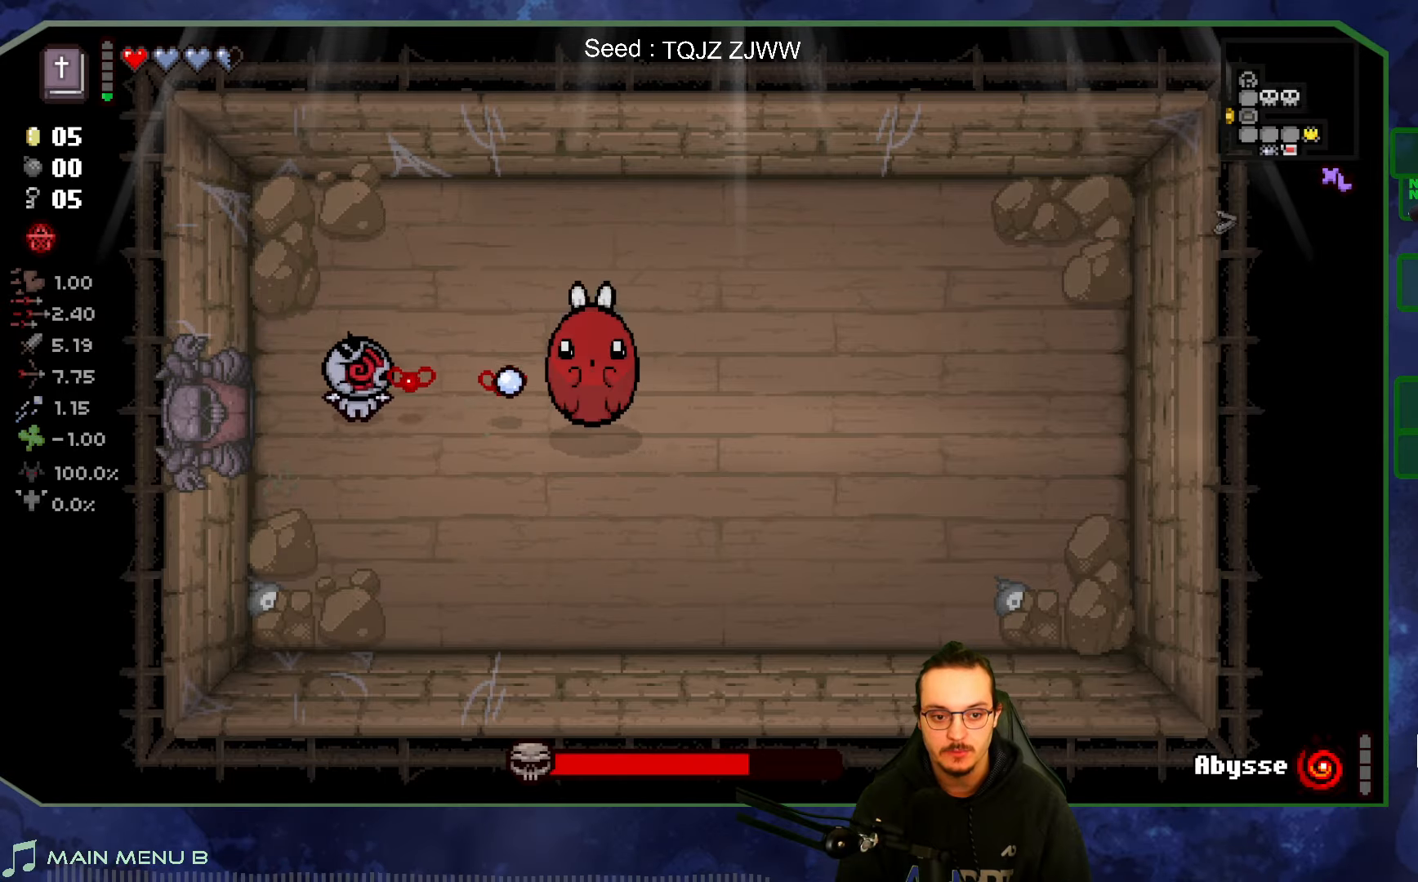
{"dt_ms": 500, "buttons": [], "left_stick": "down-right", "right_stick": "right", "events": [[416, "left_stick", "right"], [466, "left_stick", "down-right"]]}
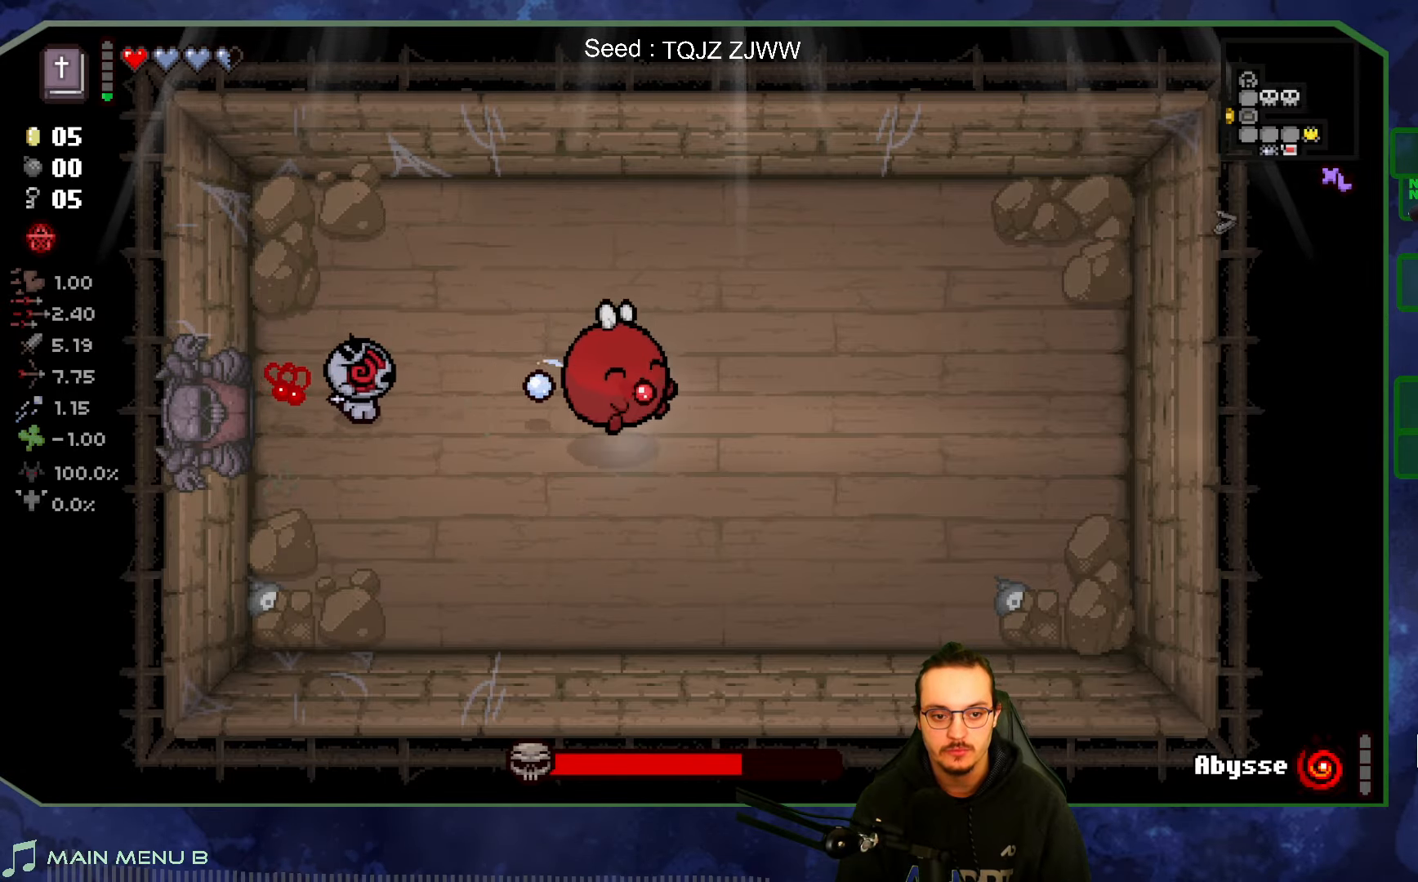
{"dt_ms": 500, "buttons": [], "left_stick": "up-right", "right_stick": "right", "events": [[200, "left_stick", "up-left"], [366, "left_stick", "up"], [483, "left_stick", "up-right"]]}
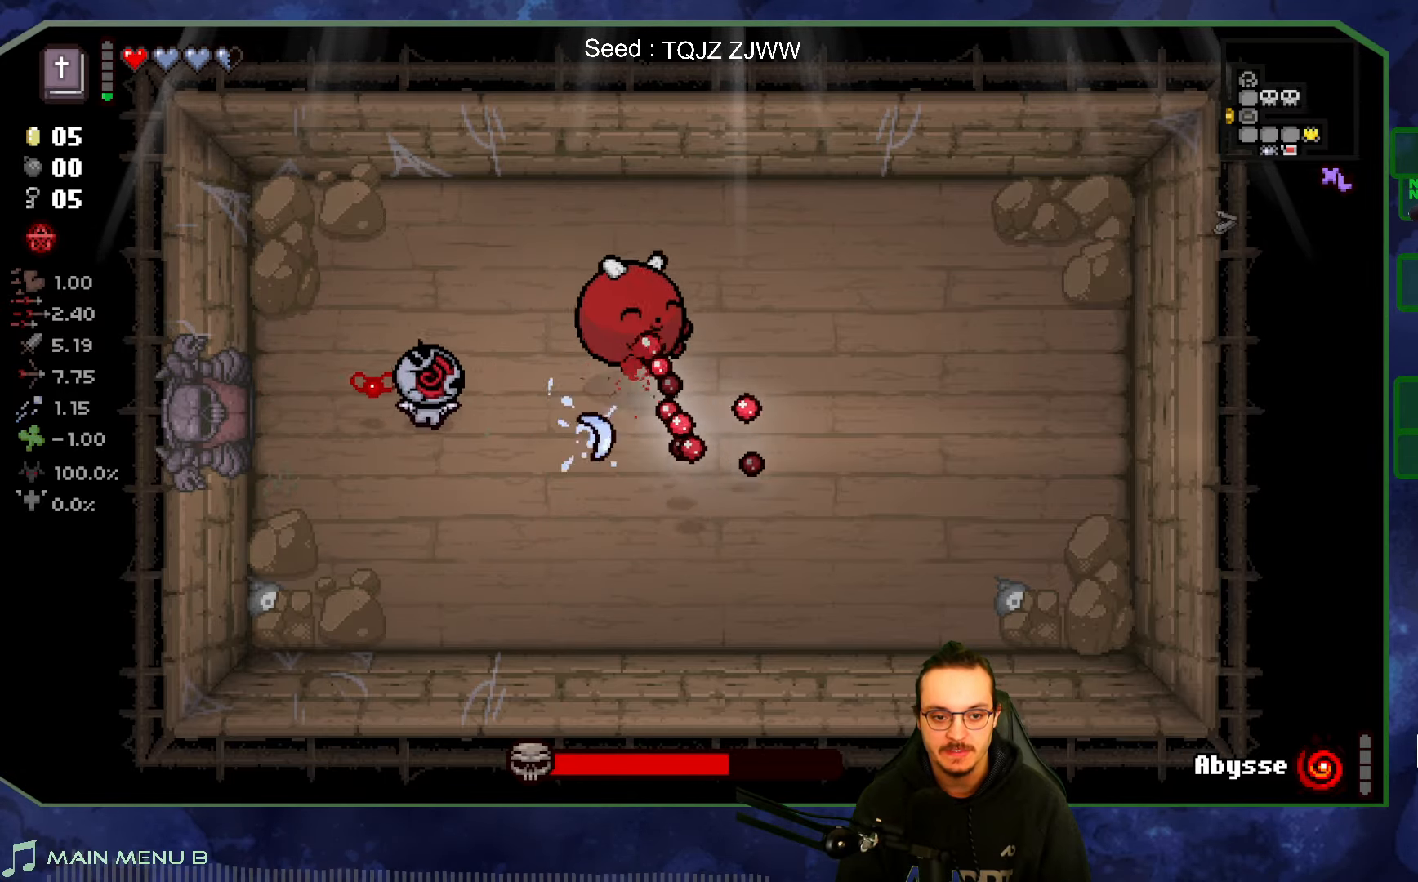
{"dt_ms": 500, "buttons": [], "left_stick": "left", "right_stick": "right", "events": [[283, "left_stick", "up-left"], [383, "left_stick", "left"]]}